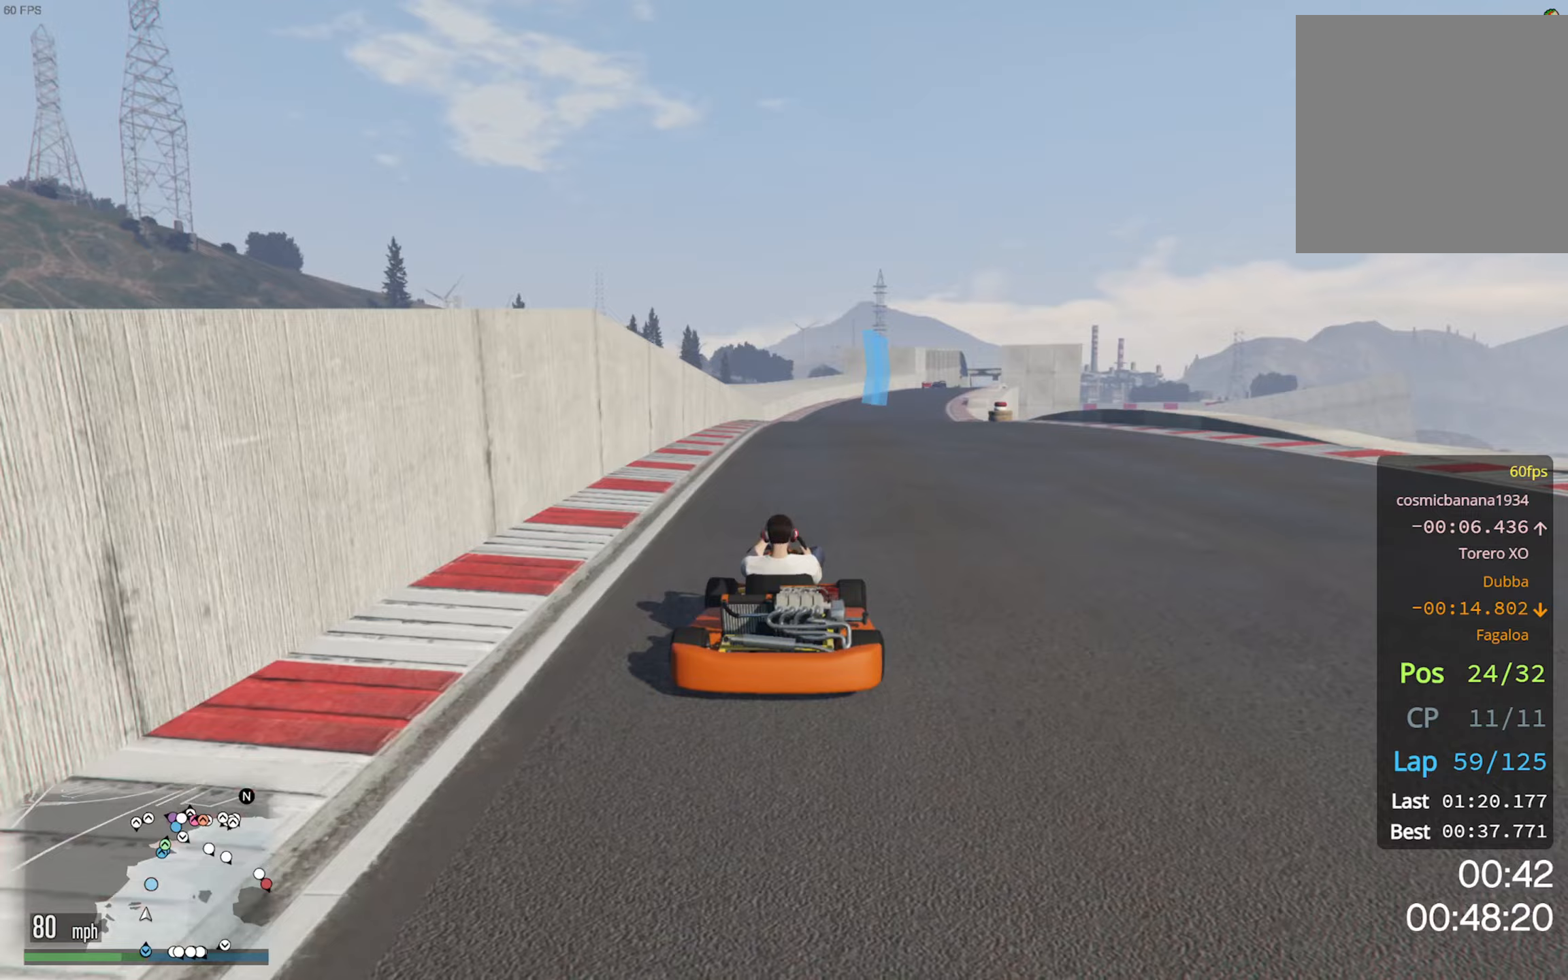
Gameplay with a controller (Xbox layout); each line is a JSON object with the inputs held at the frame after it (dt_ms = milliseconds from this image to that frame). "events" lists button and stick changes between this image and that frame as [ms after this image, input, new state], when the widget could be followed in between.
{"dt_ms": 367, "buttons": ["R2"], "left_stick": "center", "right_stick": "center", "events": []}
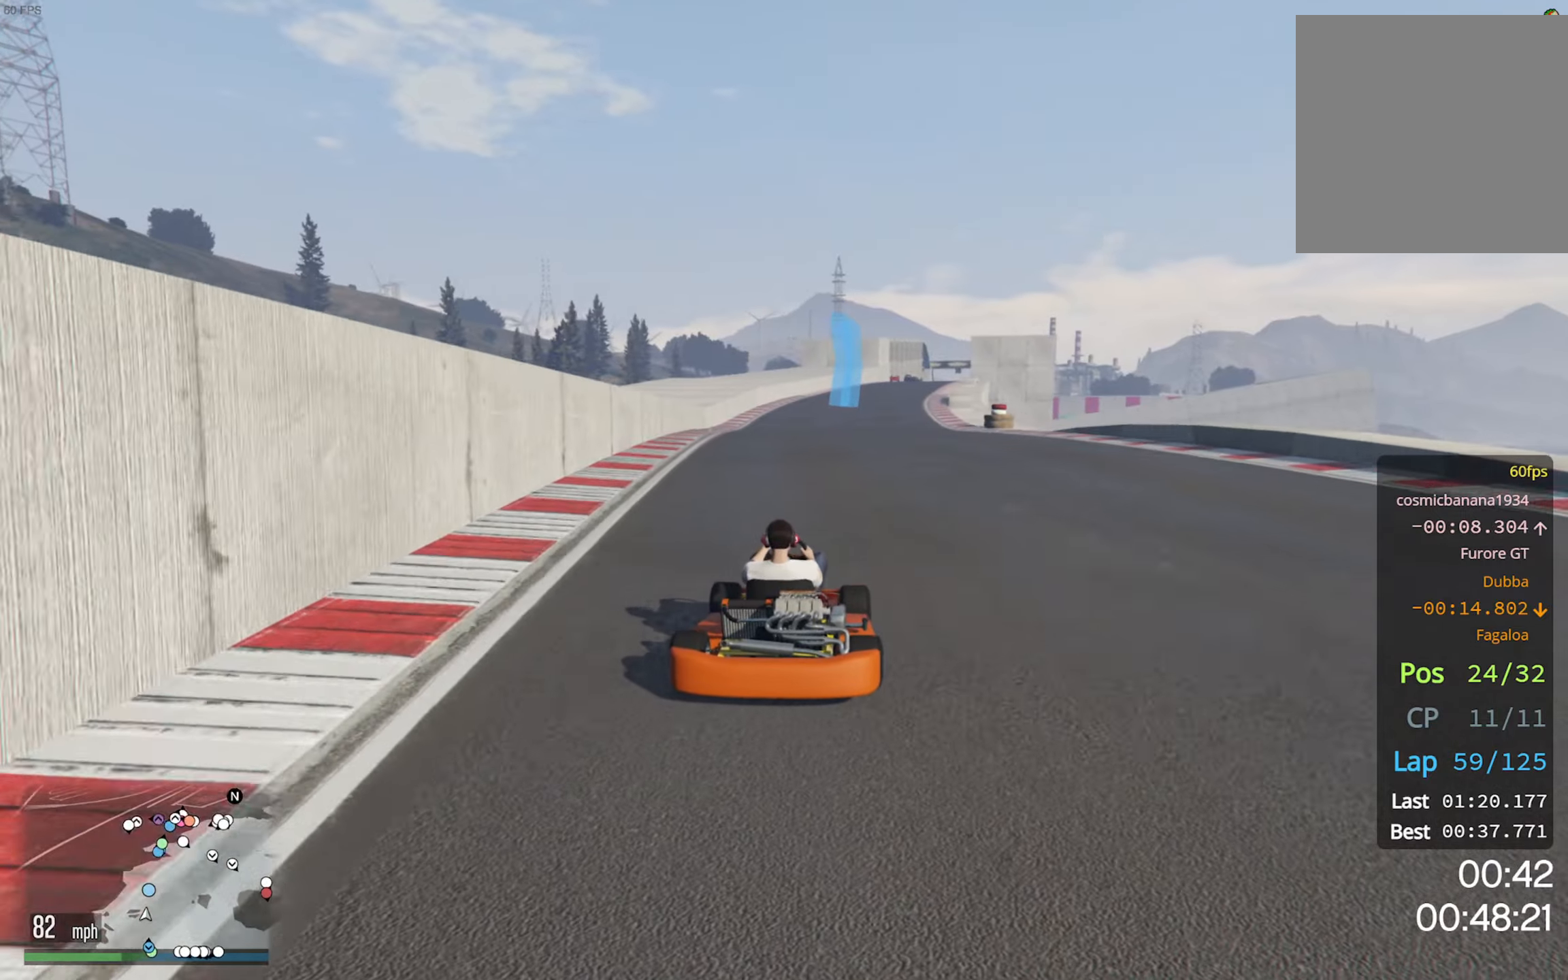
{"dt_ms": 500, "buttons": ["R2"], "left_stick": "center", "right_stick": "center", "events": []}
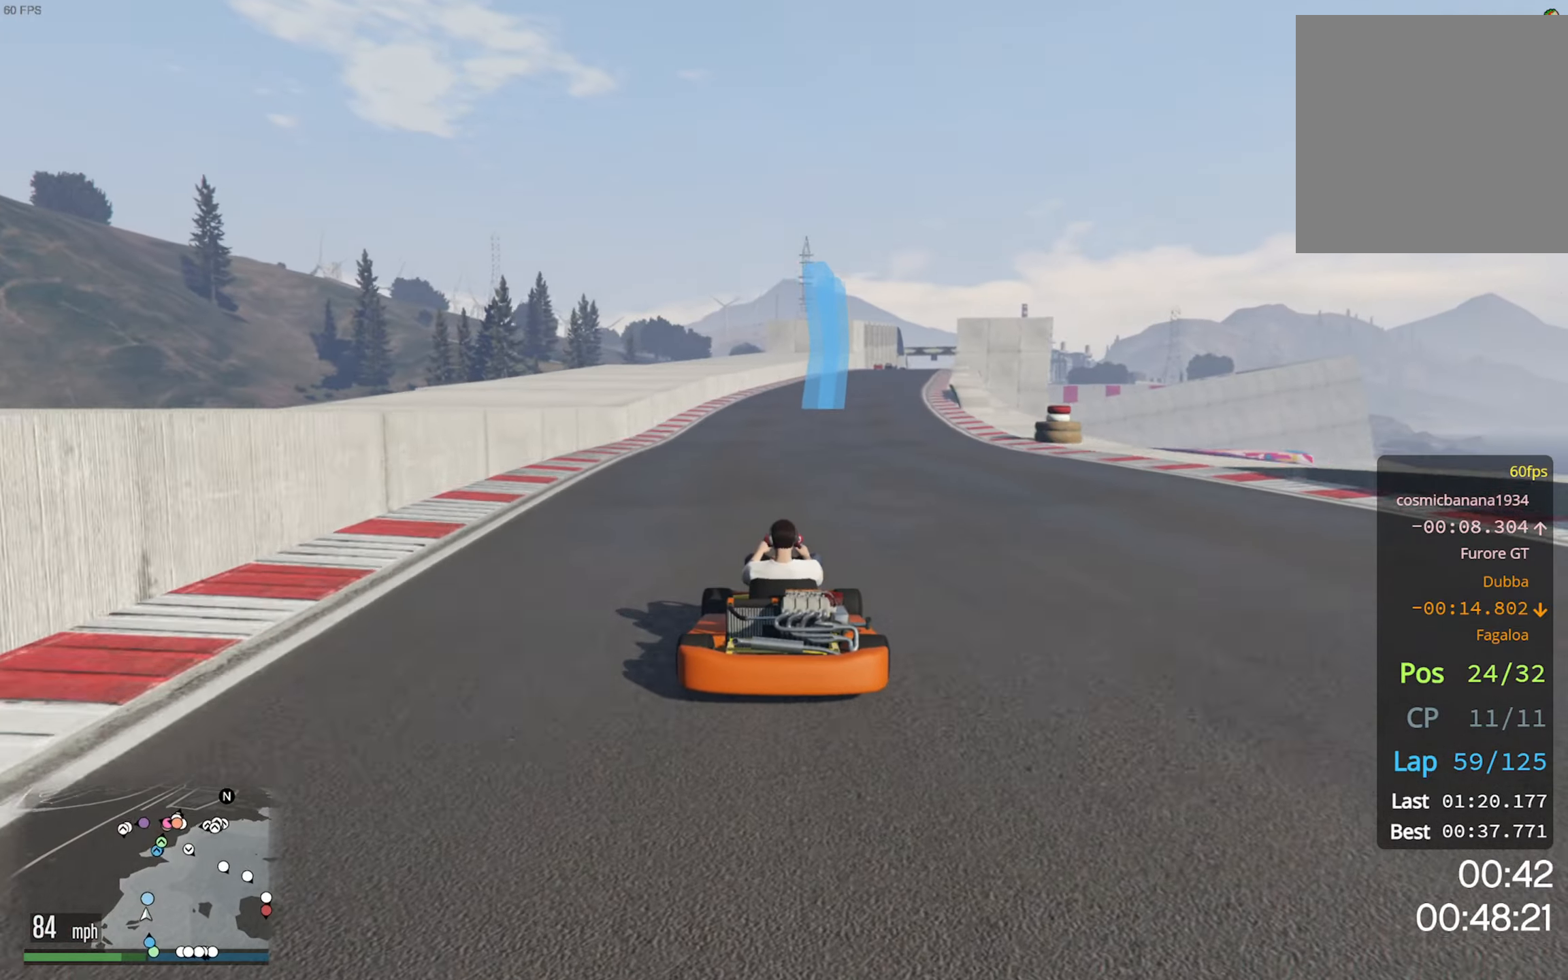
{"dt_ms": 500, "buttons": ["R2"], "left_stick": "center", "right_stick": "center", "events": [[316, "left_stick", "down-right"], [450, "left_stick", "center"]]}
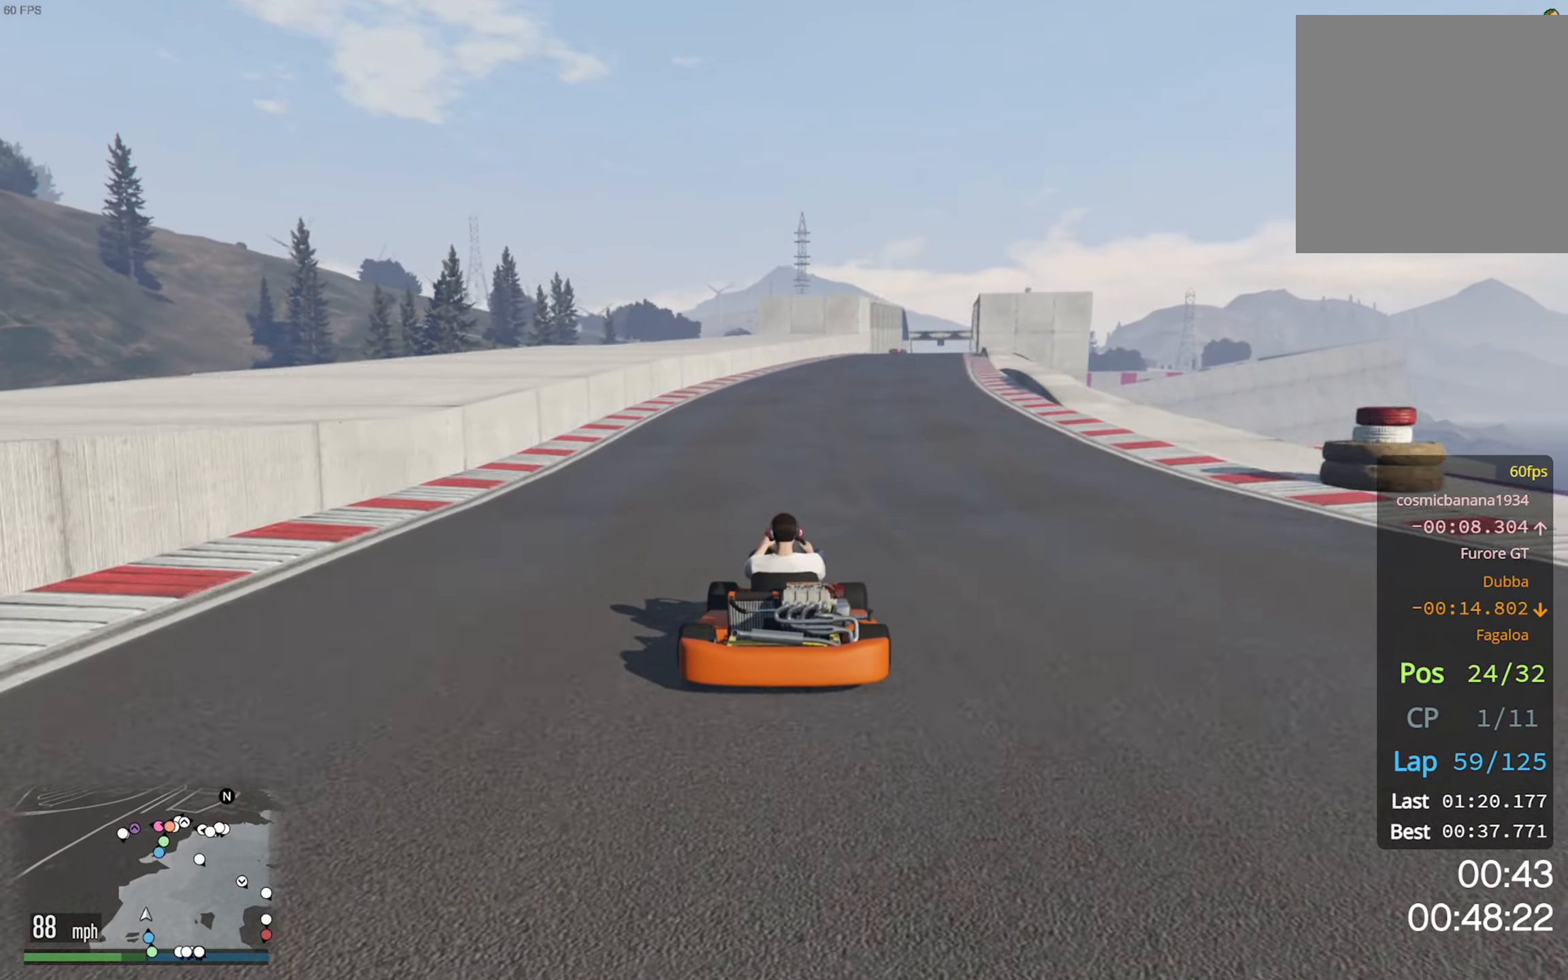
{"dt_ms": 500, "buttons": ["R2"], "left_stick": "center", "right_stick": "center", "events": []}
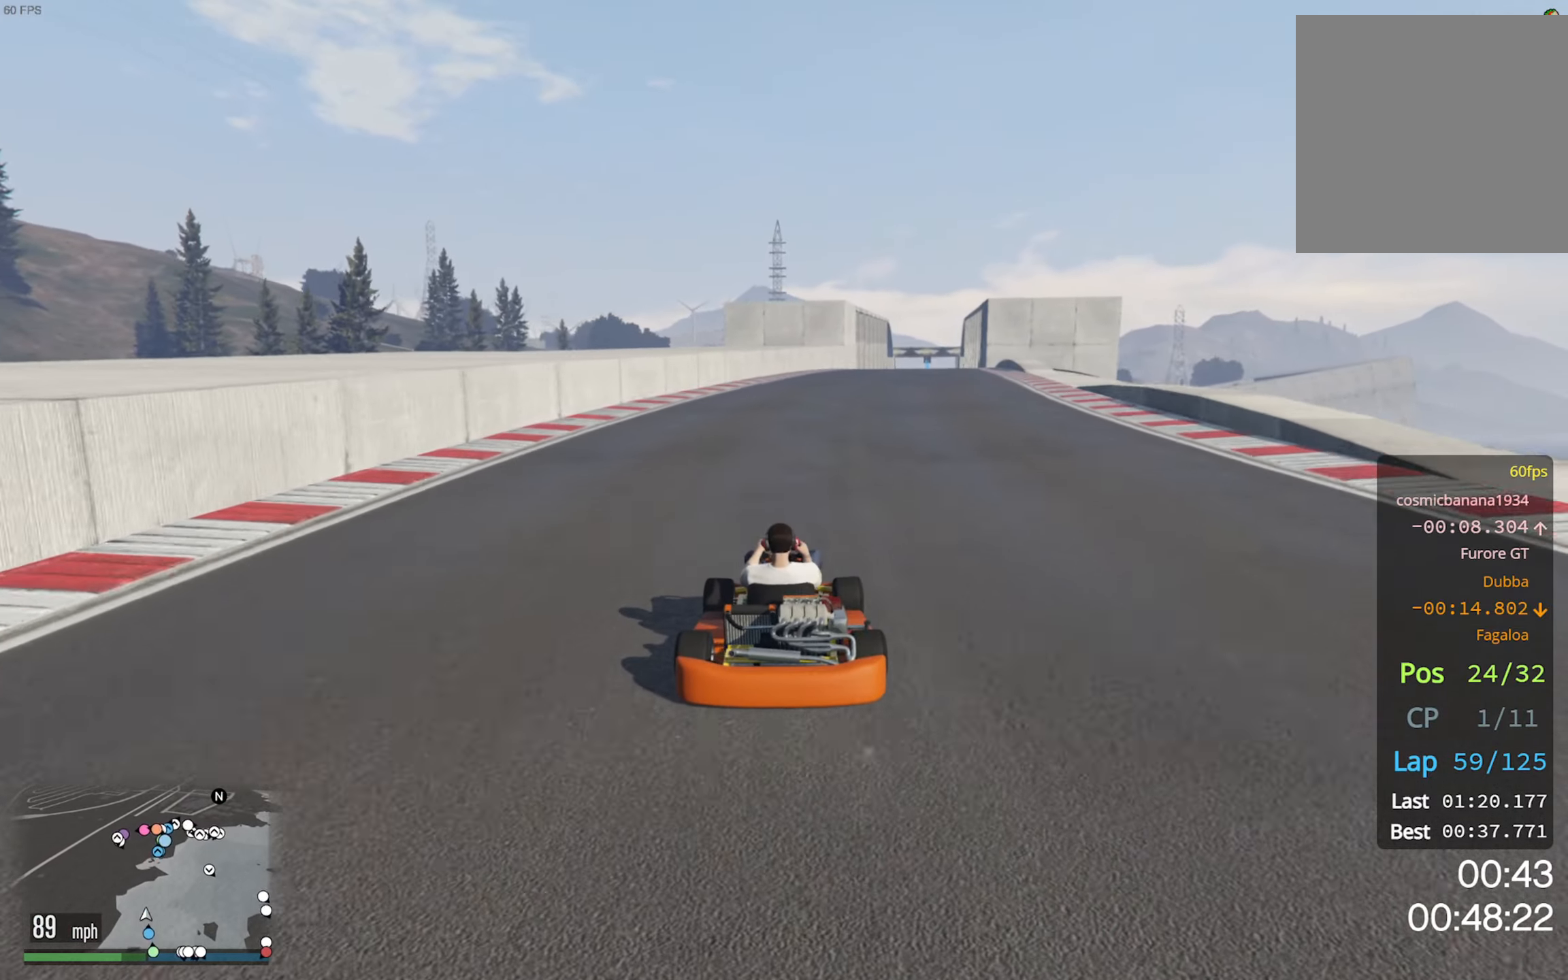
{"dt_ms": 500, "buttons": ["R2"], "left_stick": "center", "right_stick": "center", "events": [[166, "left_stick", "down-right"], [366, "left_stick", "center"]]}
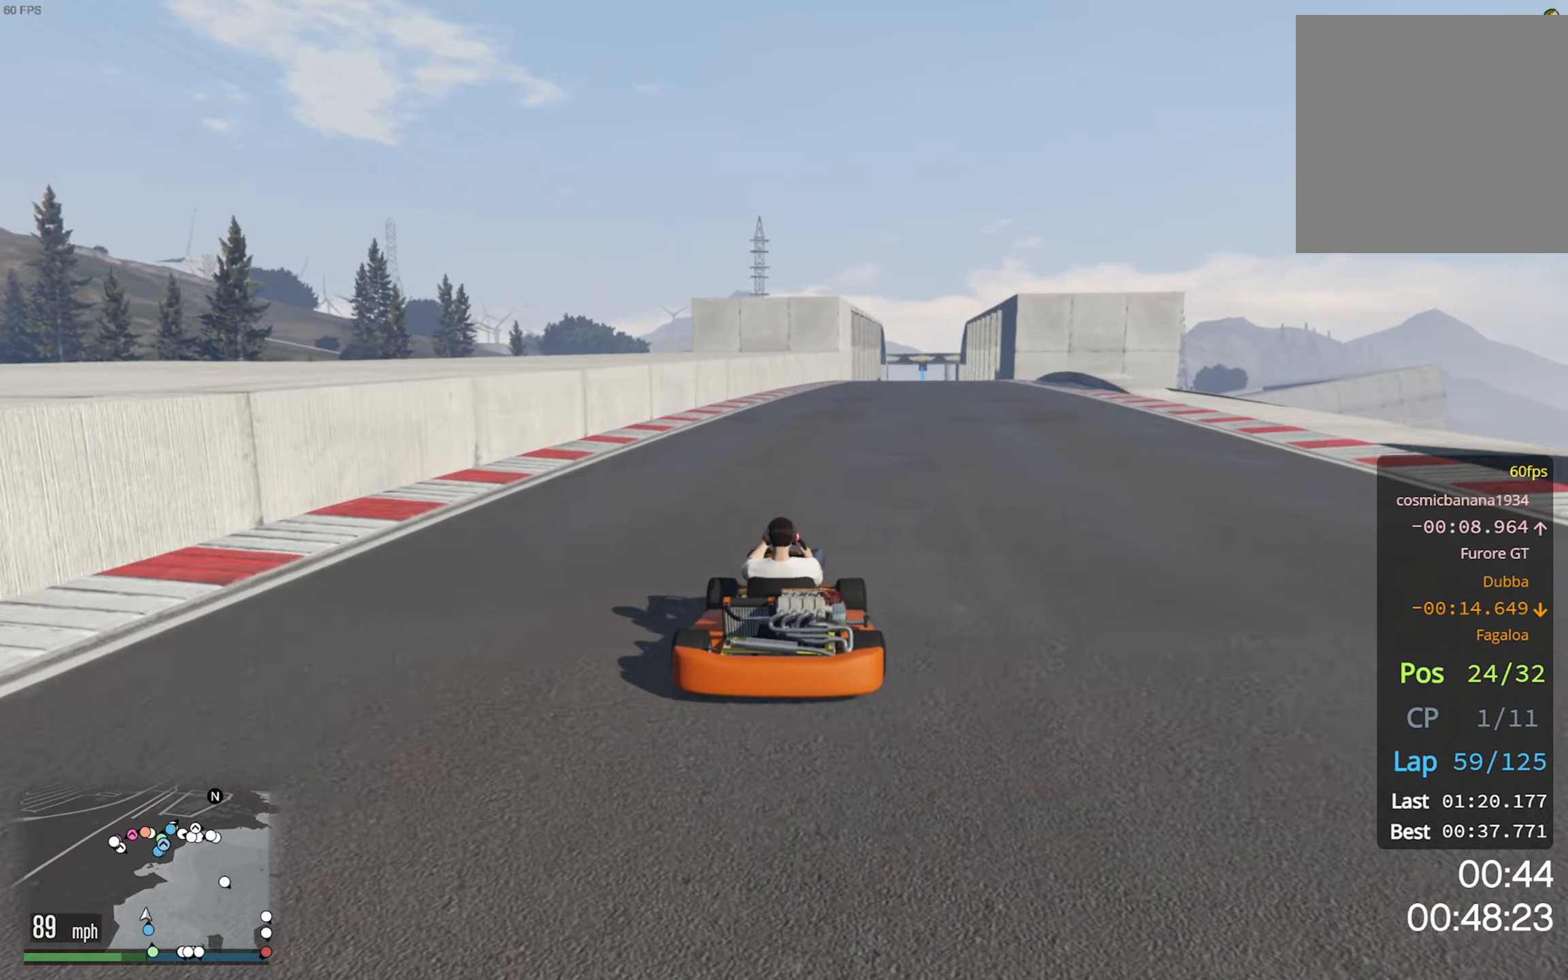
{"dt_ms": 500, "buttons": ["R2"], "left_stick": "center", "right_stick": "center", "events": []}
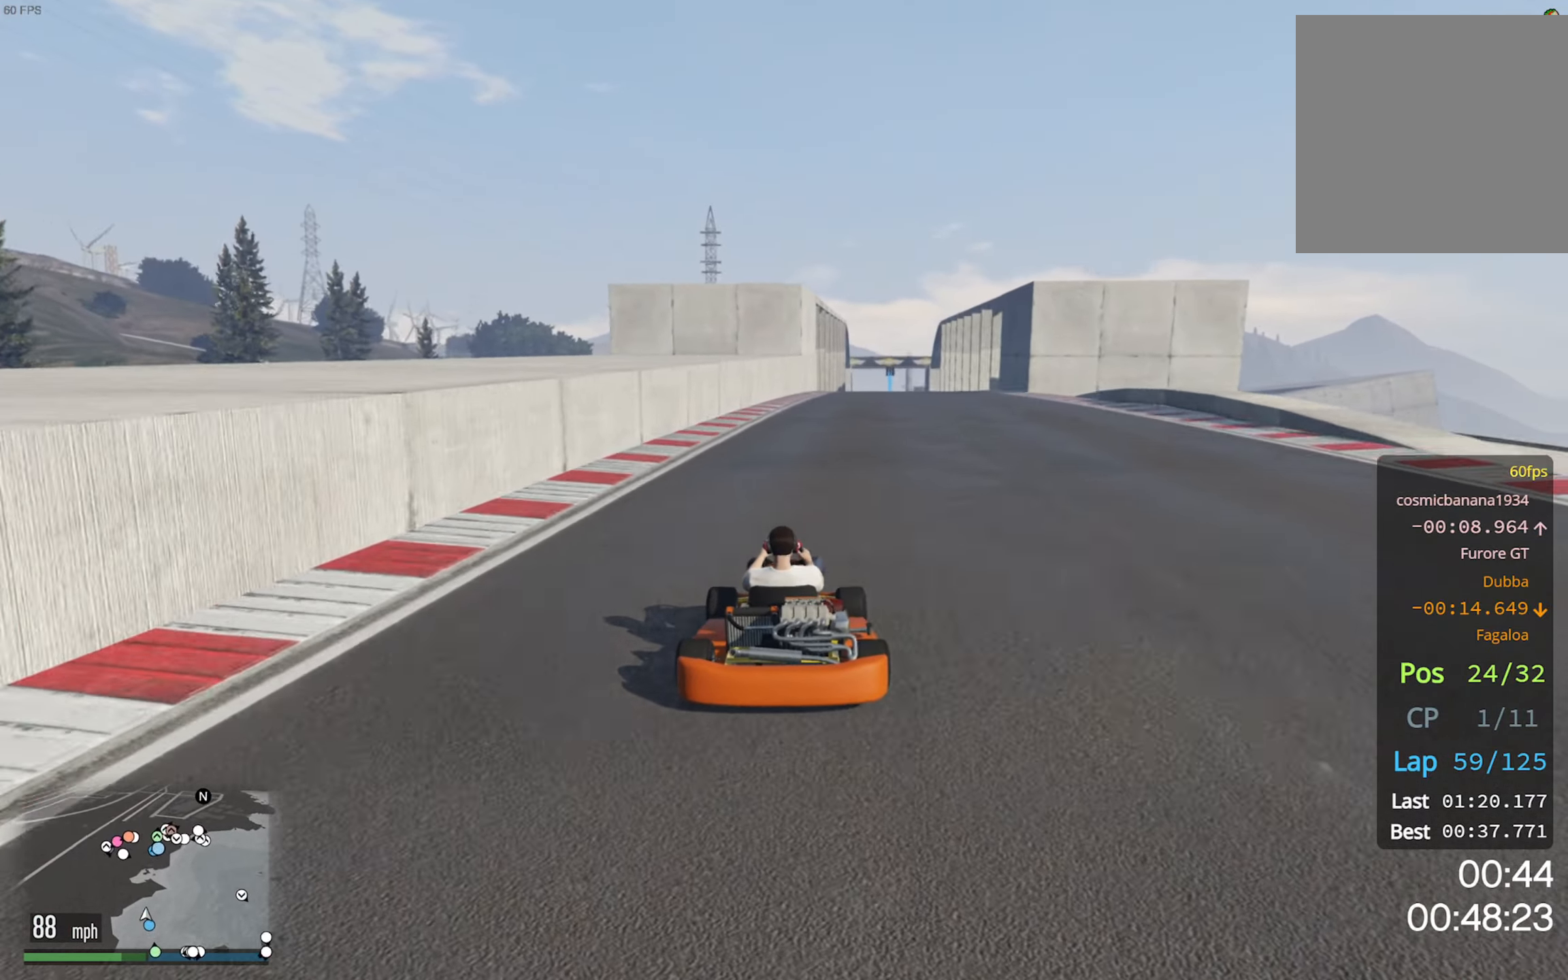
{"dt_ms": 500, "buttons": ["R2"], "left_stick": "center", "right_stick": "center", "events": [[133, "left_stick", "down-right"], [316, "left_stick", "center"]]}
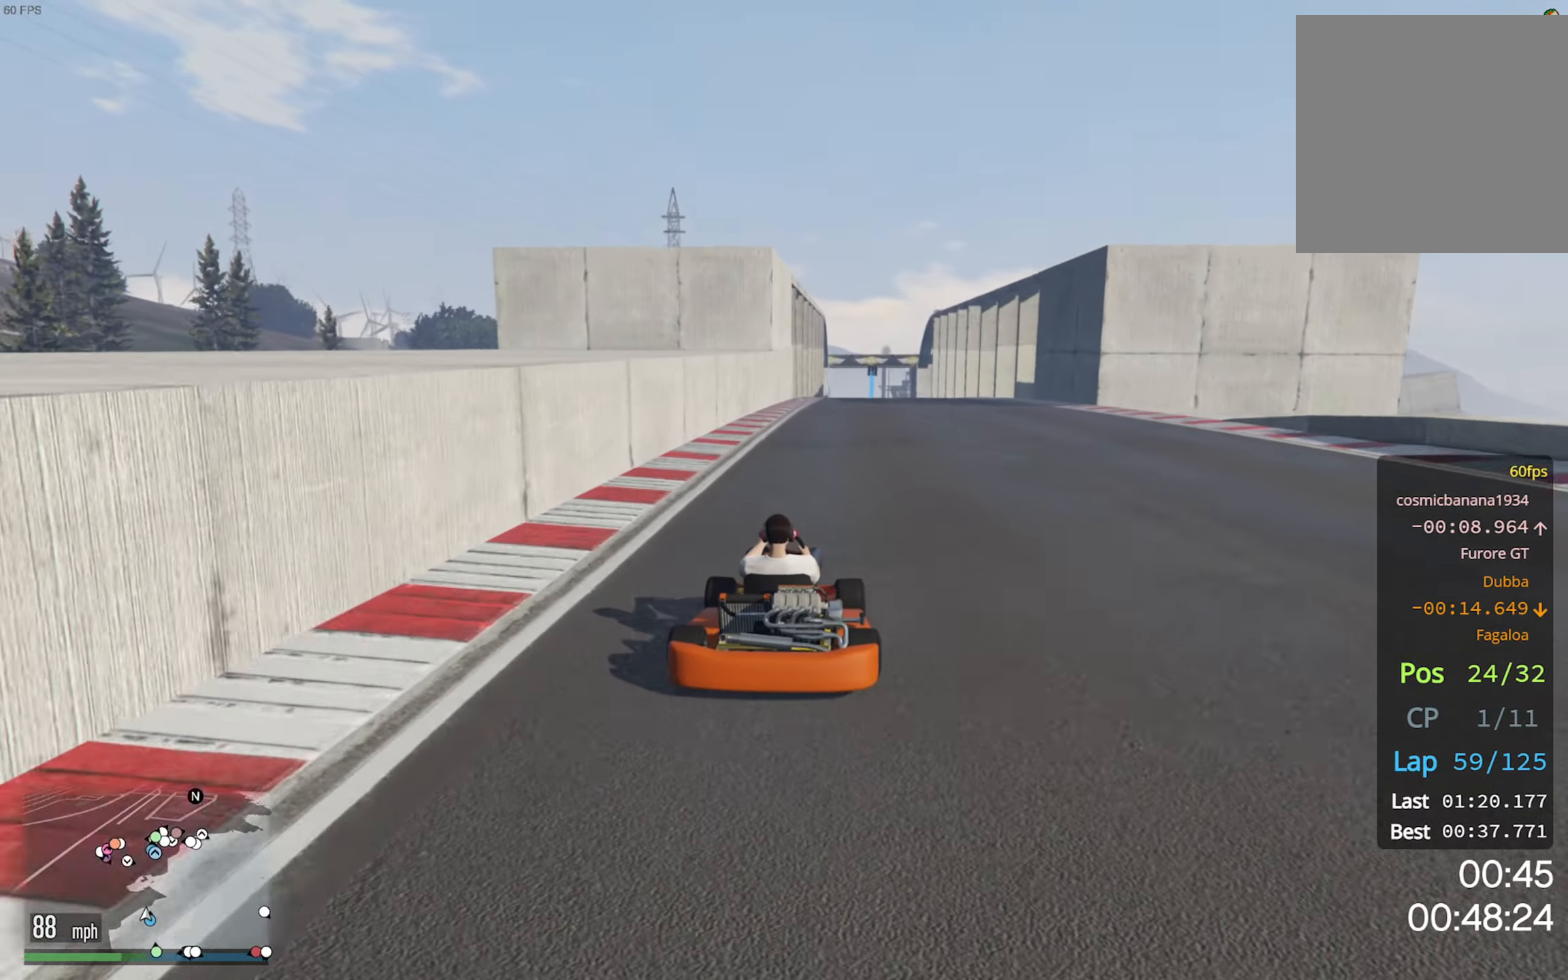
{"dt_ms": 500, "buttons": ["R2"], "left_stick": "center", "right_stick": "center", "events": []}
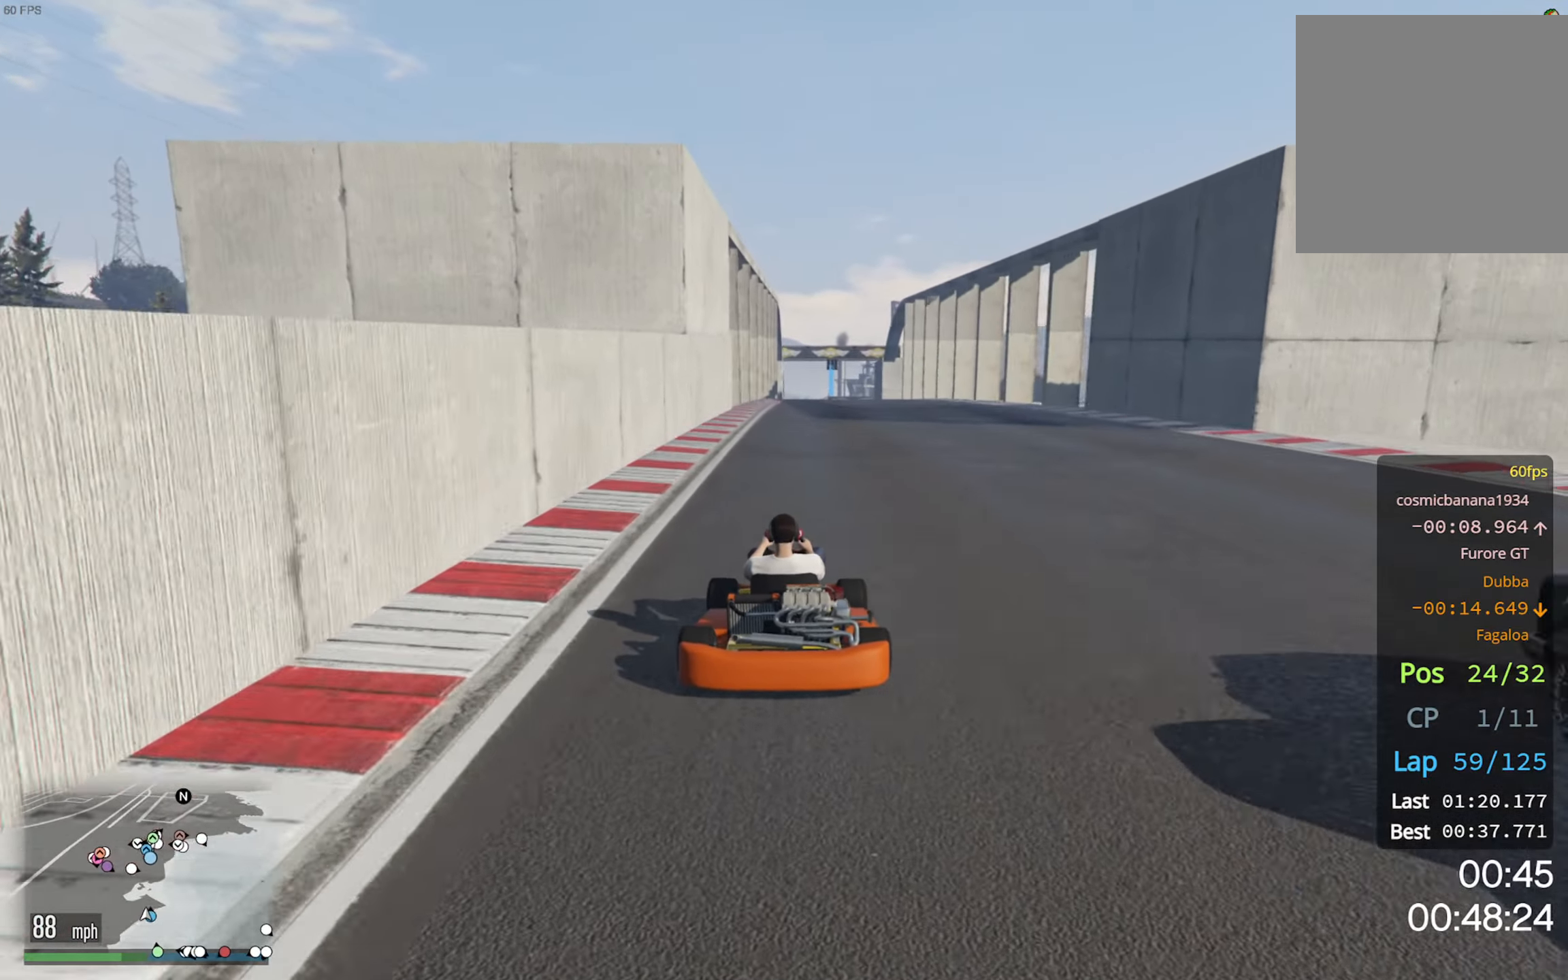
{"dt_ms": 500, "buttons": ["R2"], "left_stick": "center", "right_stick": "center", "events": []}
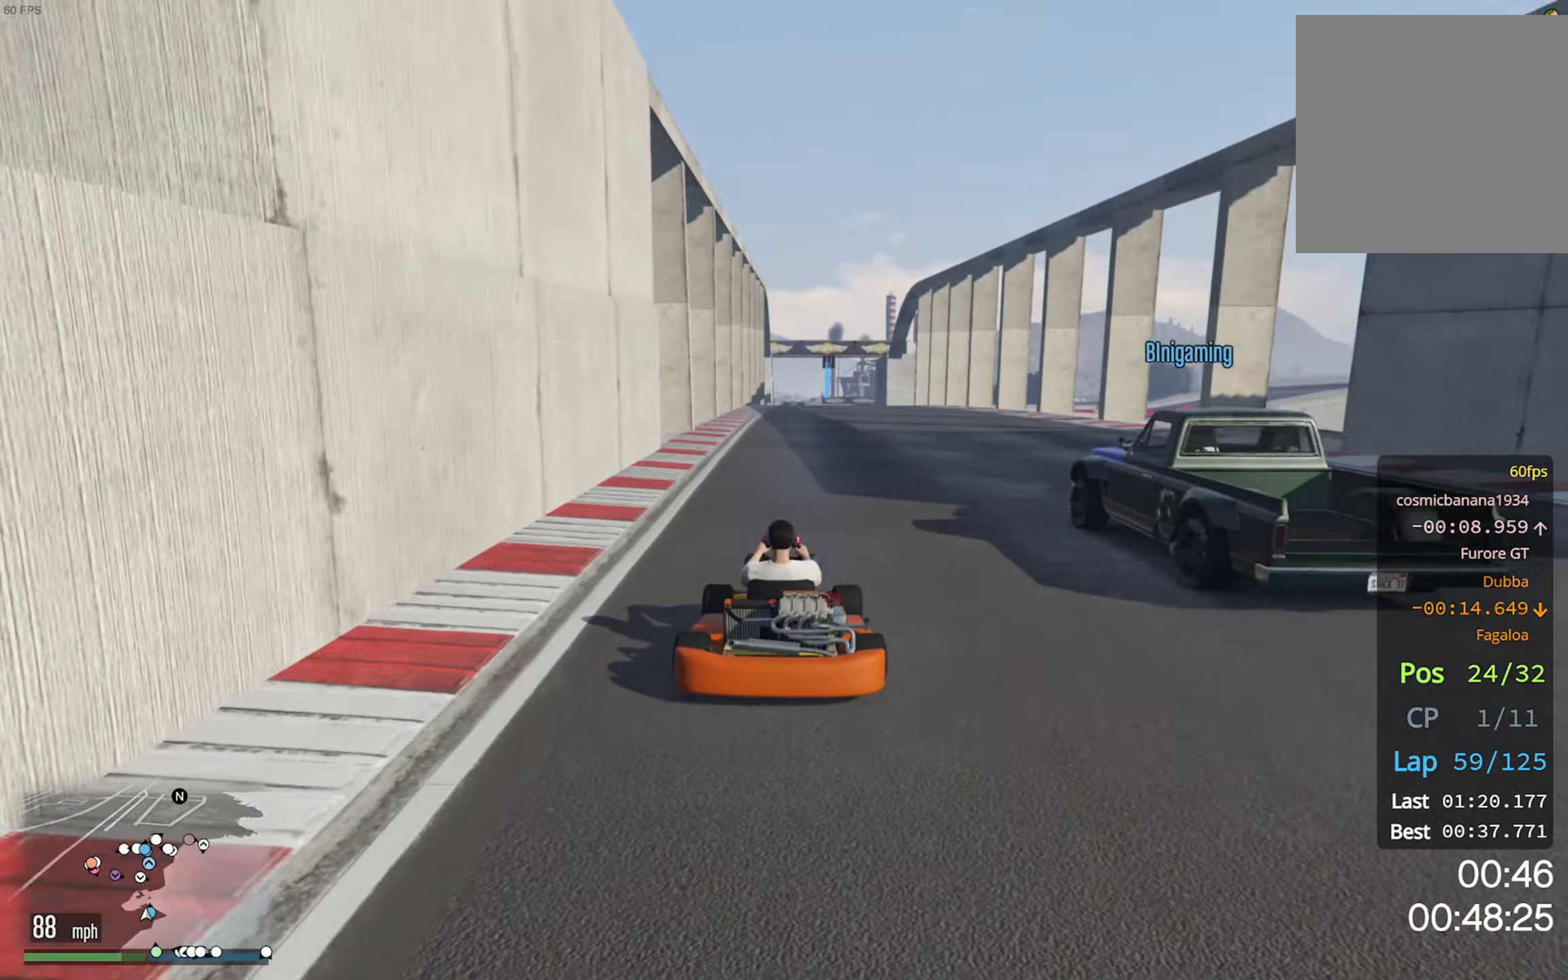
{"dt_ms": 500, "buttons": ["R2"], "left_stick": "center", "right_stick": "center", "events": []}
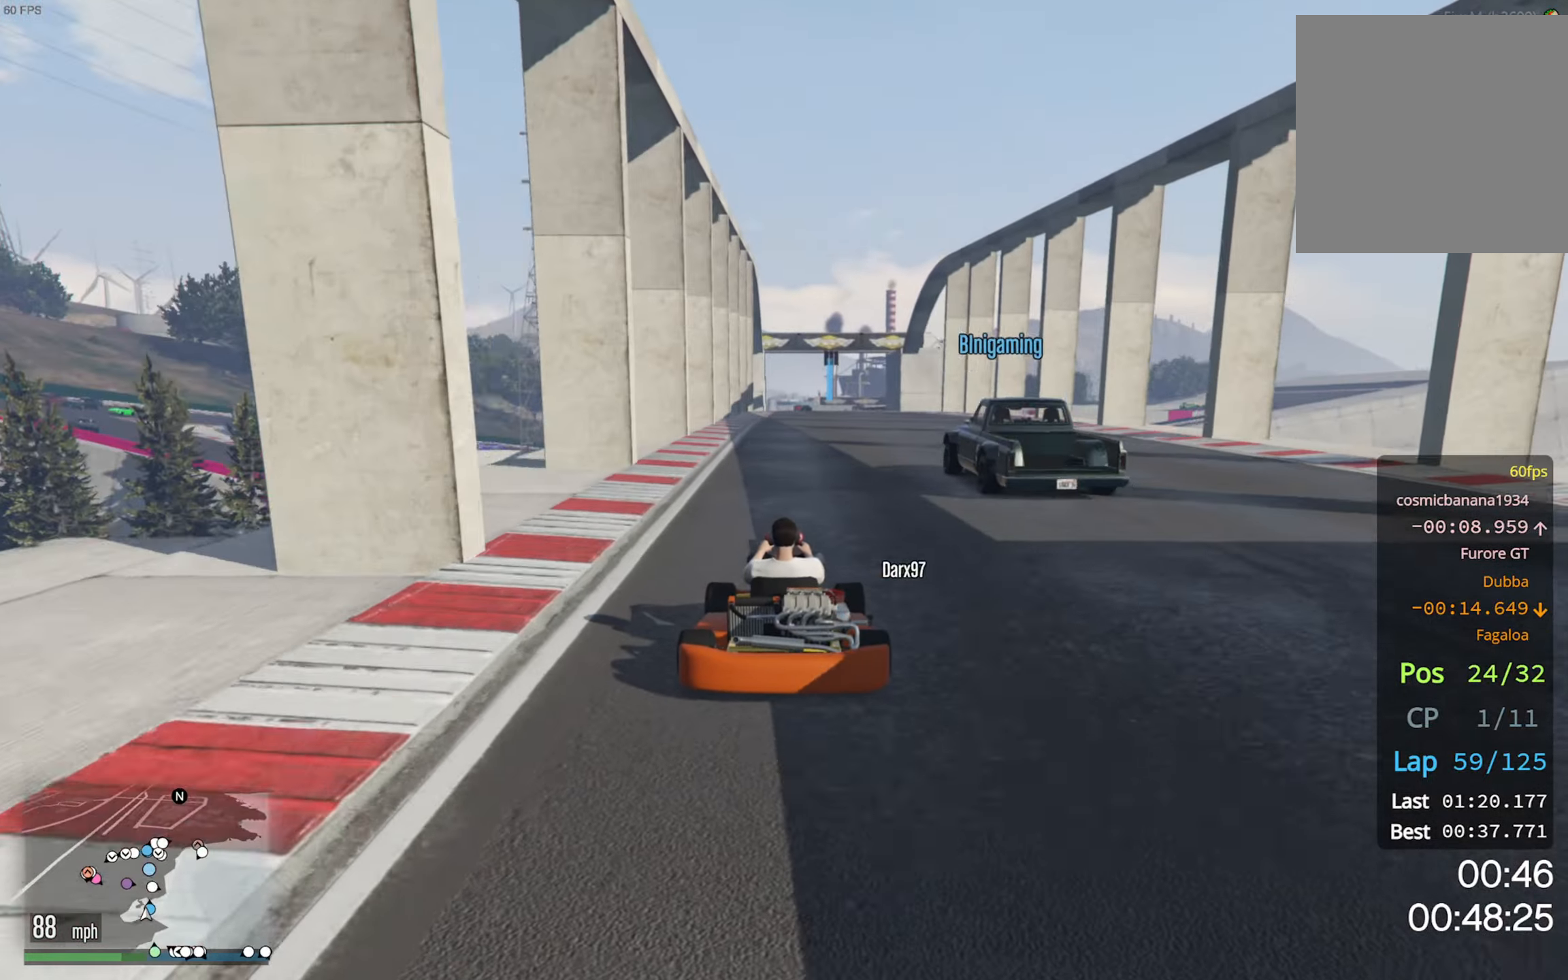
{"dt_ms": 500, "buttons": ["R2"], "left_stick": "center", "right_stick": "center", "events": []}
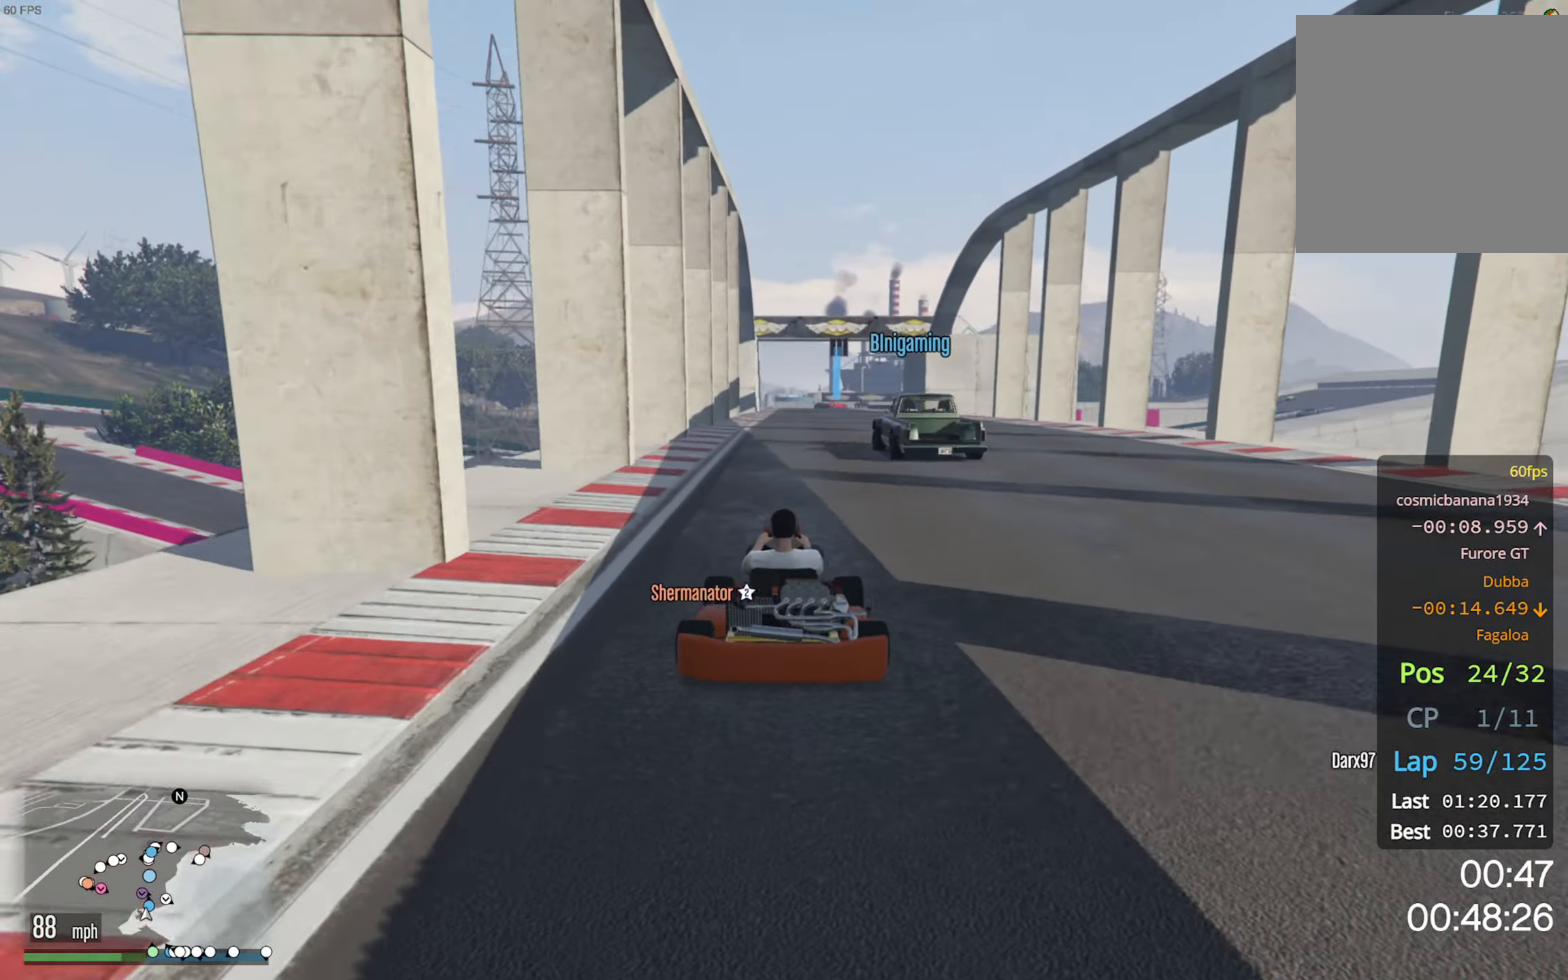
{"dt_ms": 500, "buttons": ["R2"], "left_stick": "center", "right_stick": "center", "events": []}
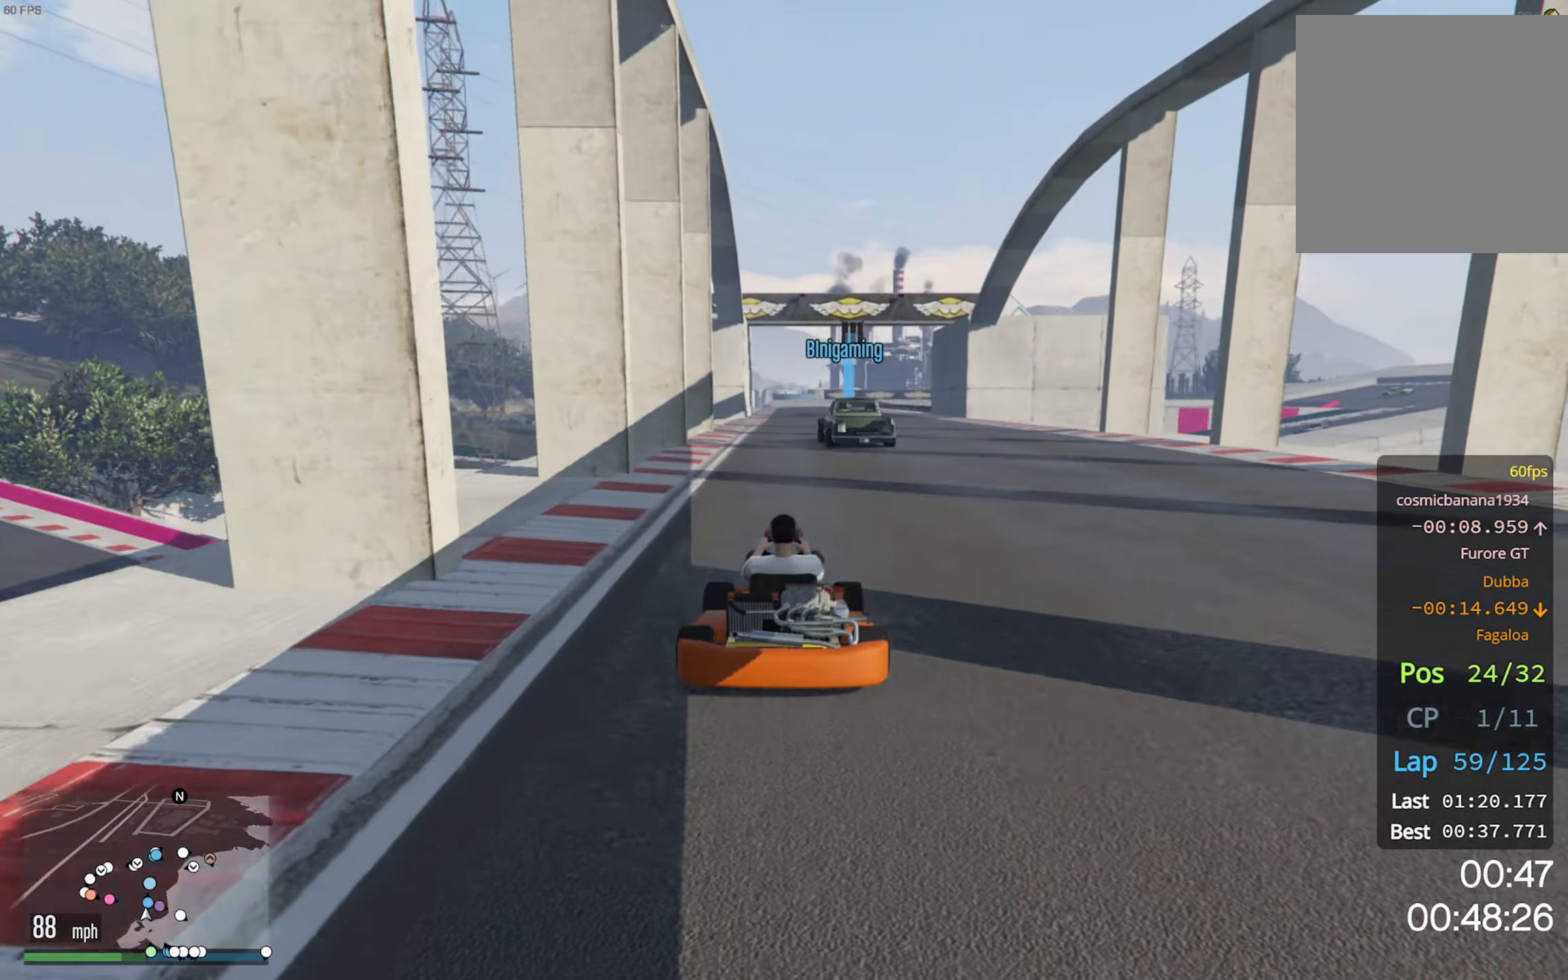
{"dt_ms": 500, "buttons": ["R2"], "left_stick": "center", "right_stick": "center", "events": [[150, "left_stick", "down-left"], [300, "left_stick", "center"]]}
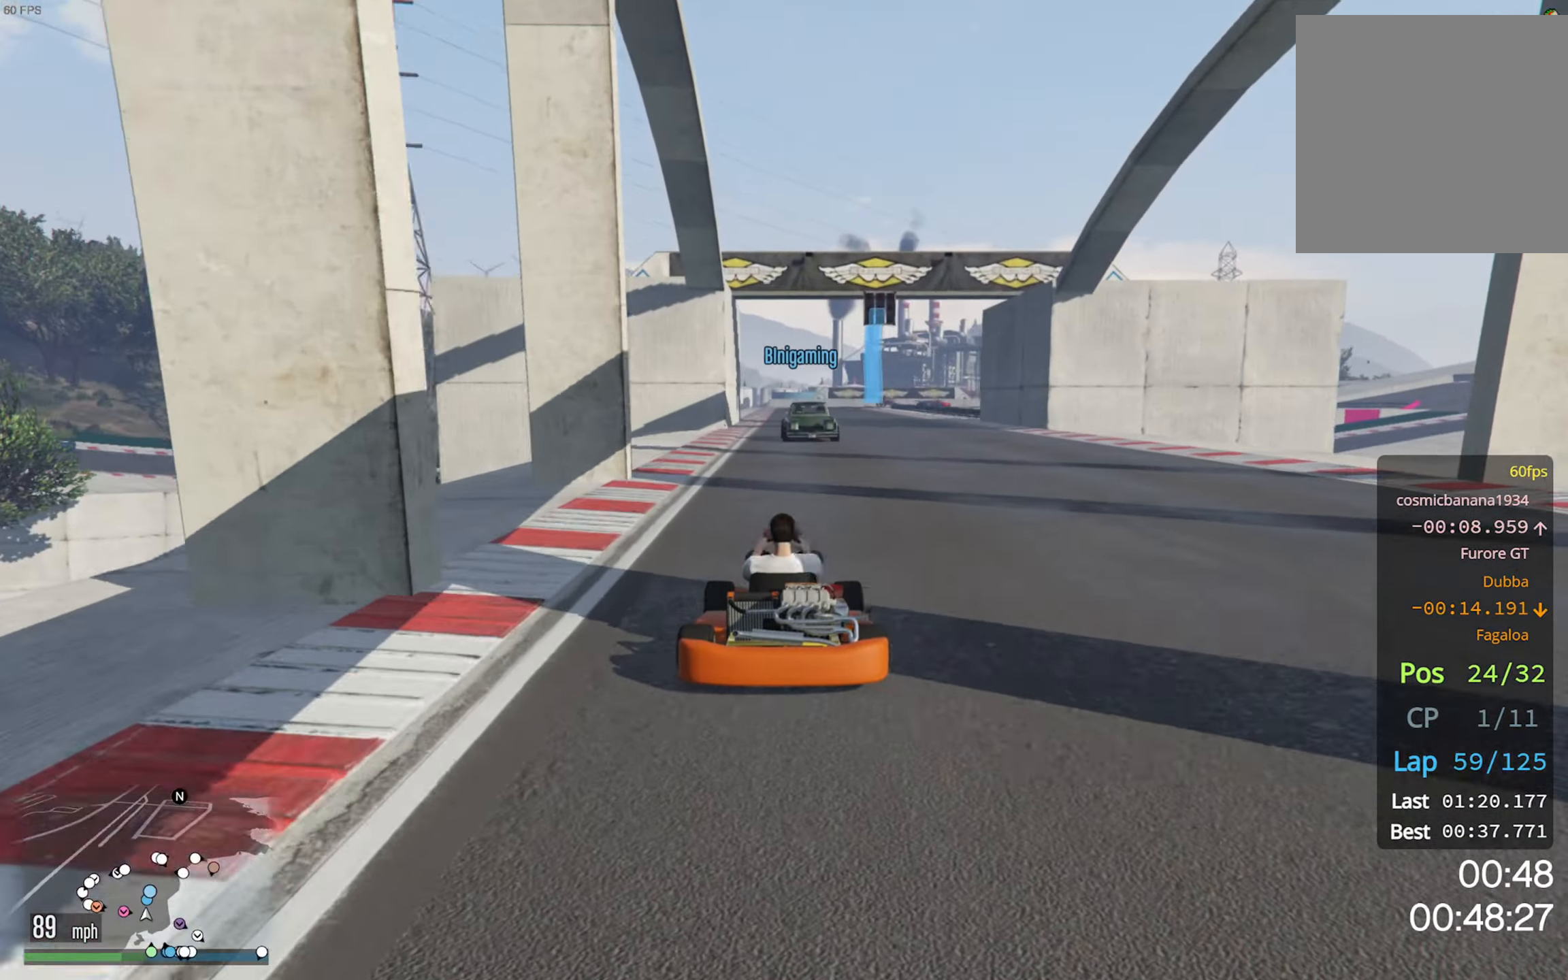
{"dt_ms": 500, "buttons": ["R2"], "left_stick": "center", "right_stick": "center", "events": []}
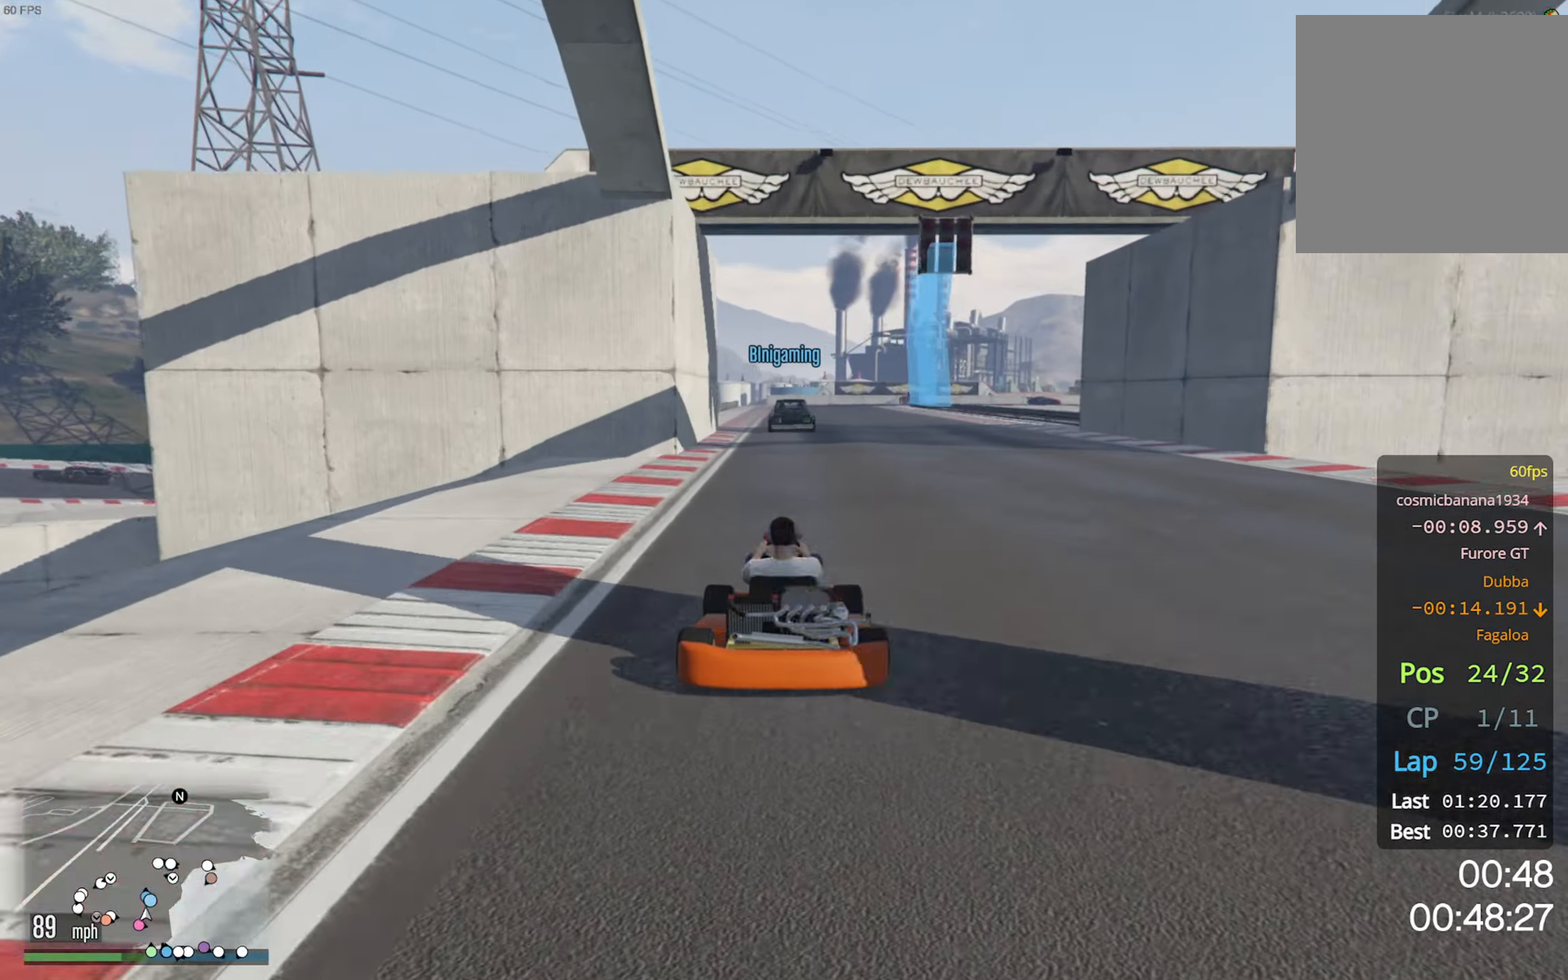
{"dt_ms": 500, "buttons": ["R2"], "left_stick": "center", "right_stick": "center", "events": [[50, "left_stick", "left"], [150, "left_stick", "center"]]}
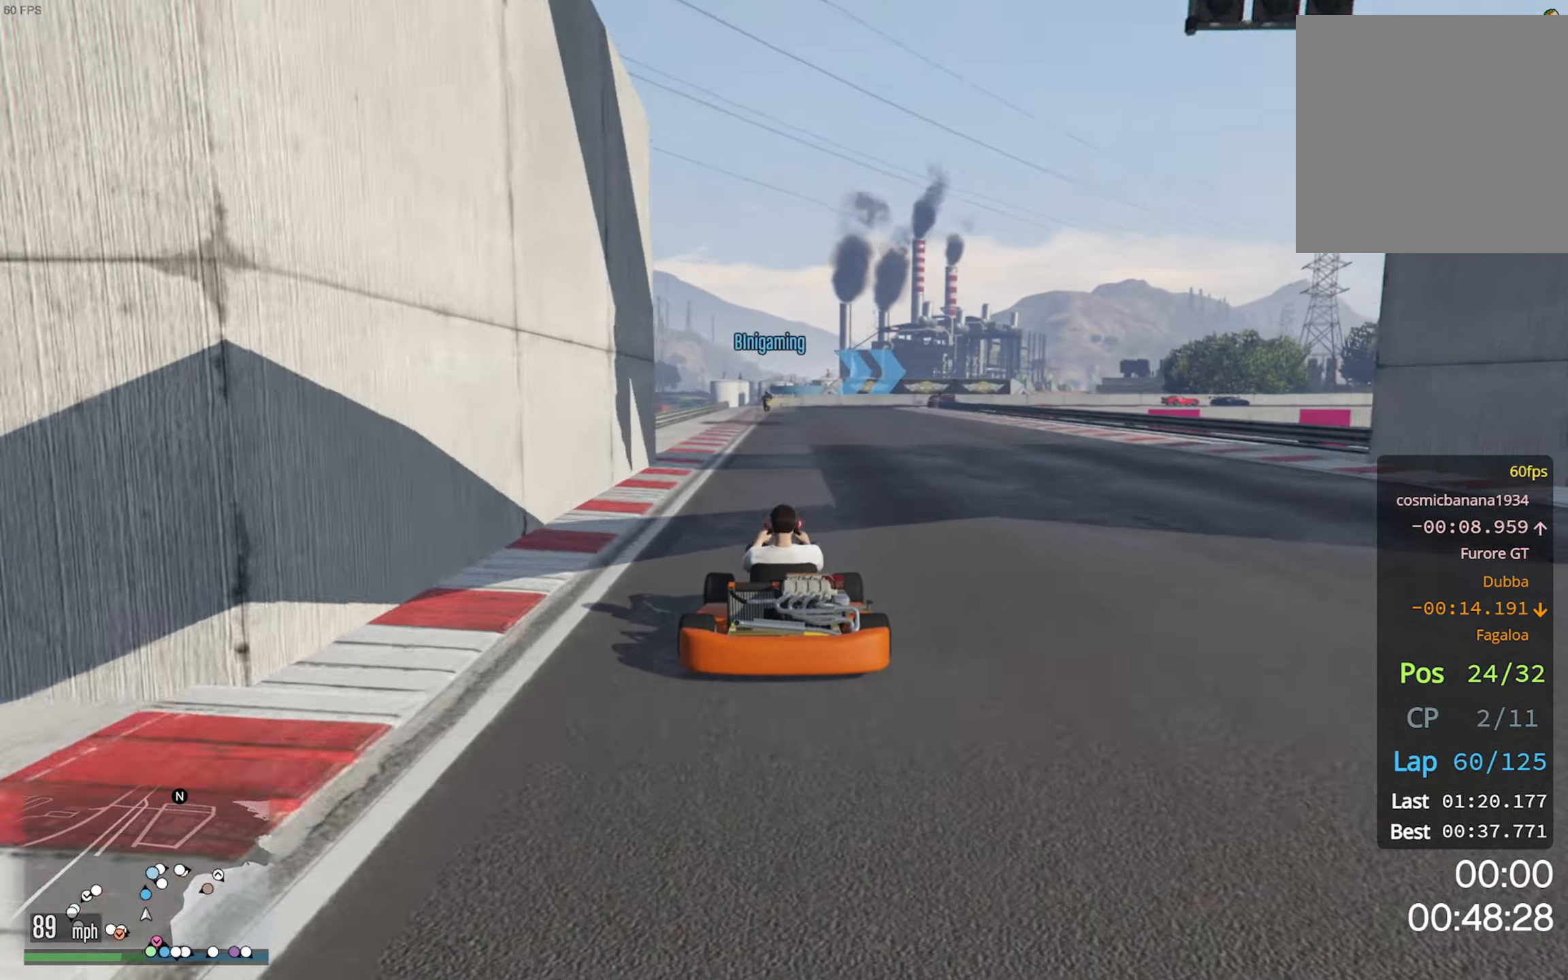
{"dt_ms": 500, "buttons": ["R2"], "left_stick": "center", "right_stick": "center", "events": []}
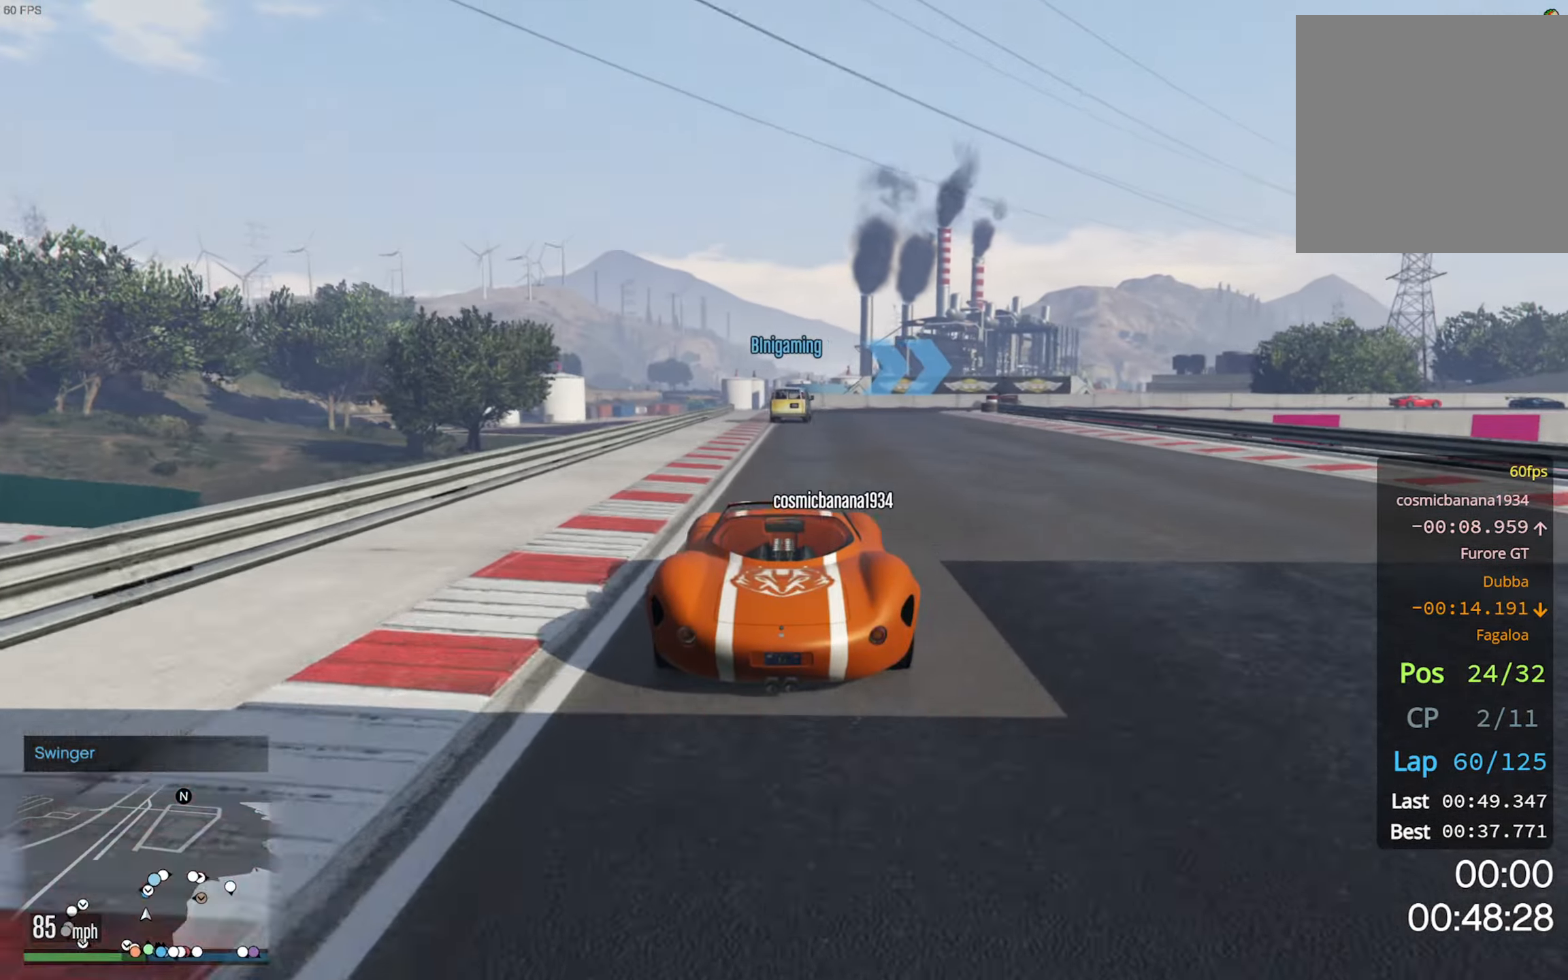
{"dt_ms": 500, "buttons": ["R2"], "left_stick": "down-right", "right_stick": "center", "events": [[500, "left_stick", "down-right"]]}
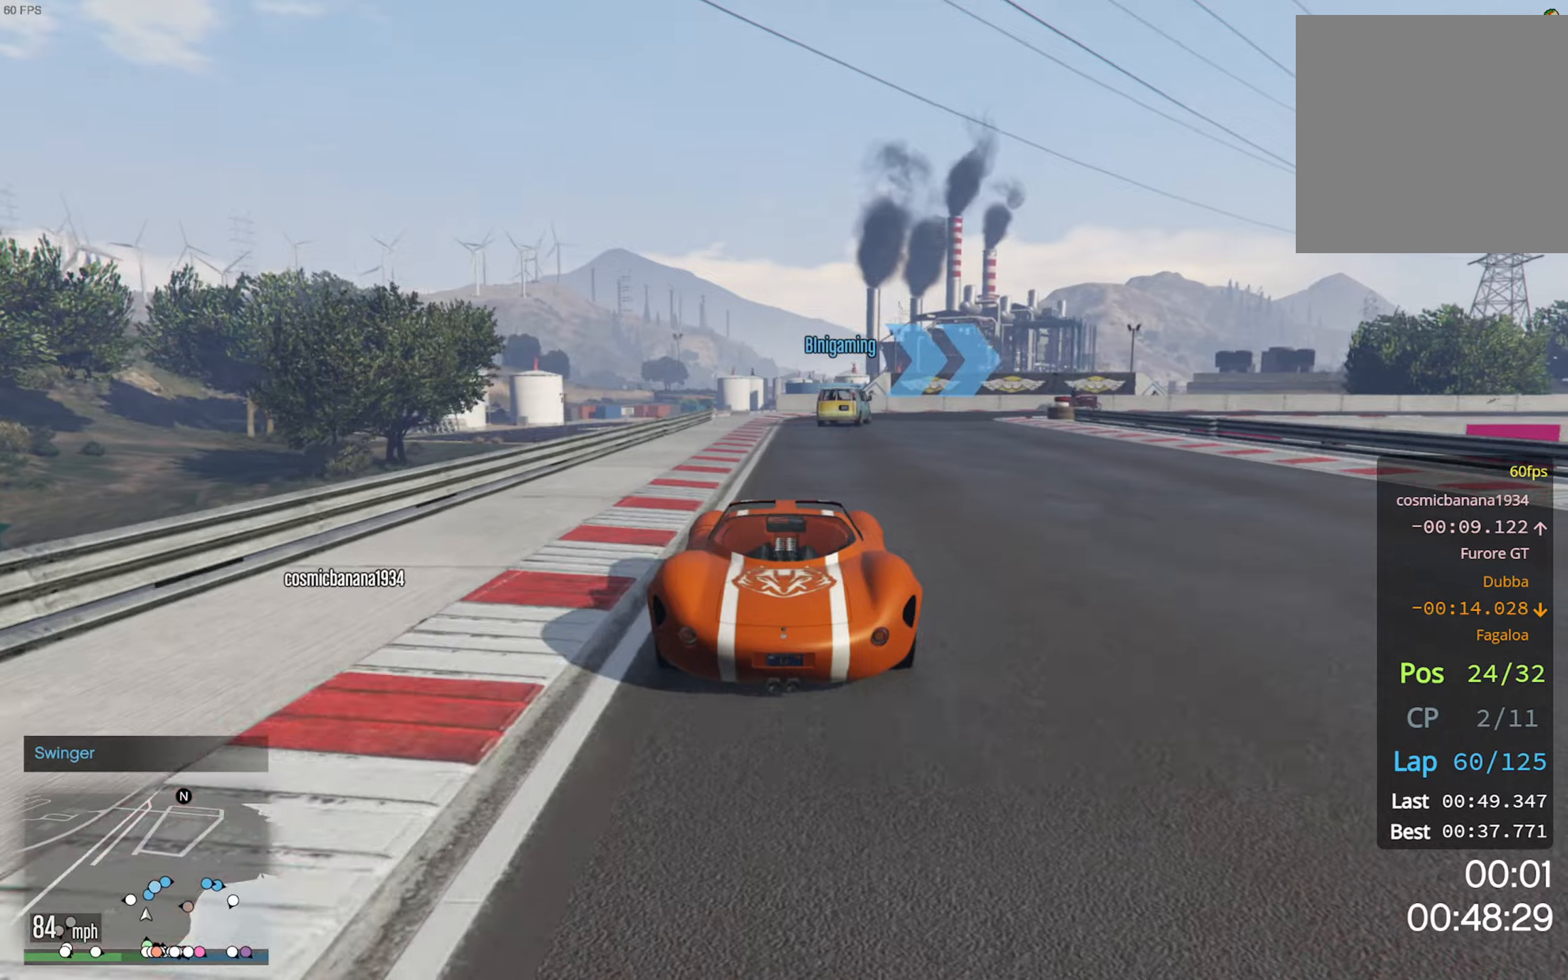
{"dt_ms": 500, "buttons": [], "left_stick": "center", "right_stick": "center", "events": [[150, "R2", "up"], [150, "left_stick", "center"], [284, "left_stick", "down-right"], [434, "left_stick", "center"]]}
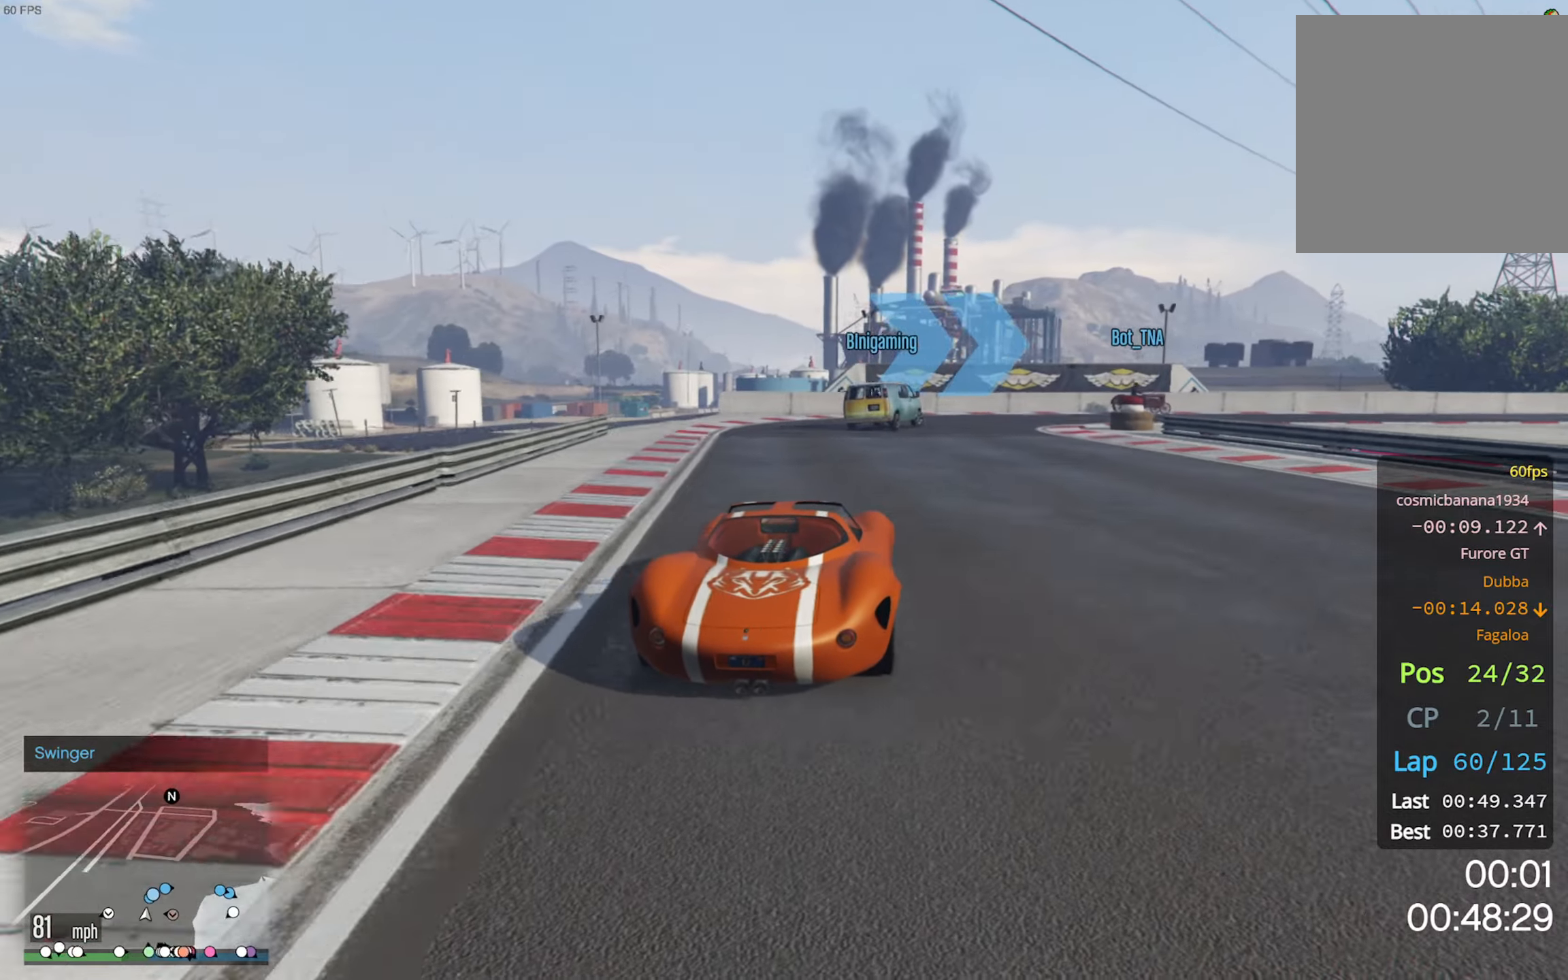
{"dt_ms": 500, "buttons": [], "left_stick": "center", "right_stick": "center"}
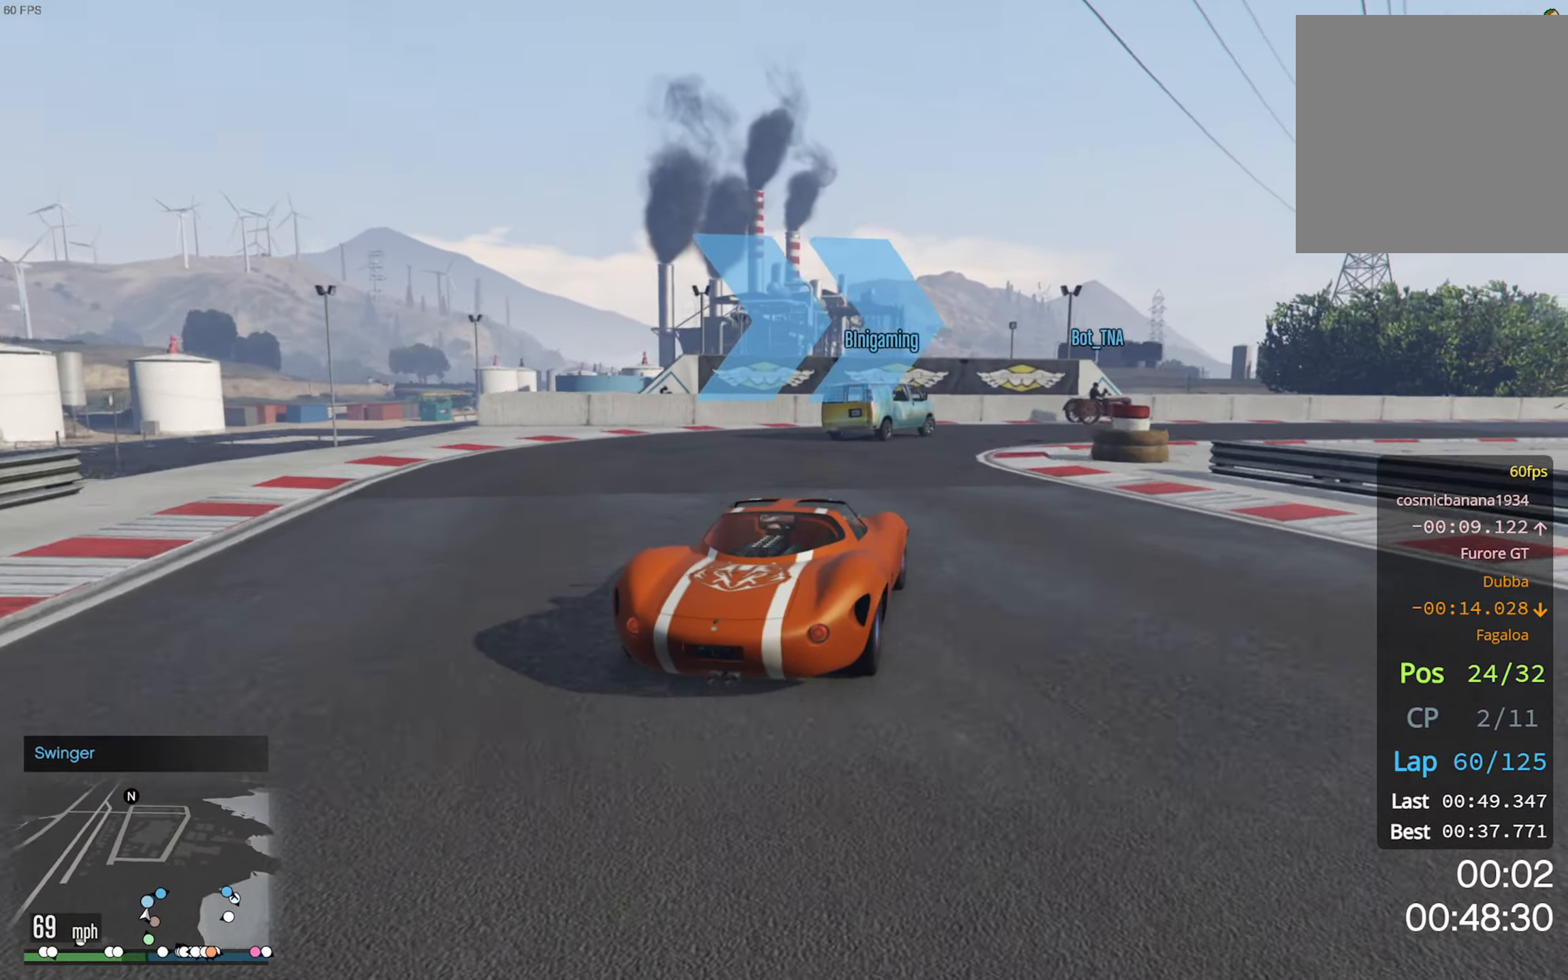
{"dt_ms": 500, "buttons": [], "left_stick": "down-right", "right_stick": "center", "events": [[100, "left_stick", "down-right"], [134, "L2", "down"], [367, "L2", "up"], [384, "left_stick", "center"], [467, "left_stick", "down-right"]]}
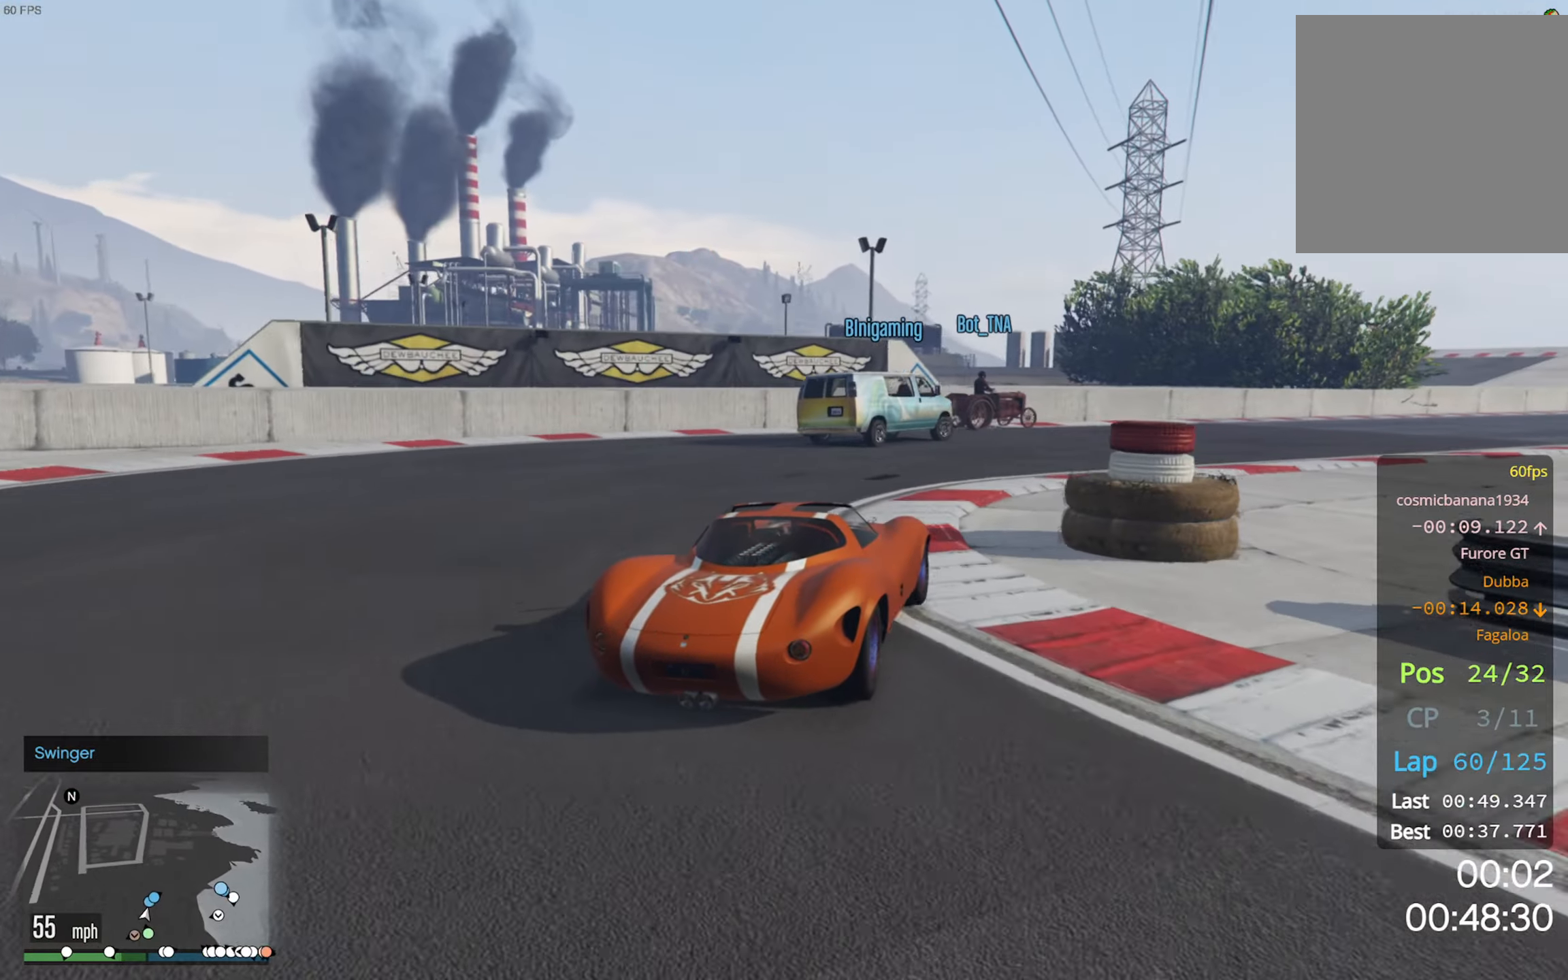
{"dt_ms": 500, "buttons": ["R2"], "left_stick": "down-right", "right_stick": "center", "events": [[267, "left_stick", "center"], [317, "R2", "down"], [467, "left_stick", "down-right"]]}
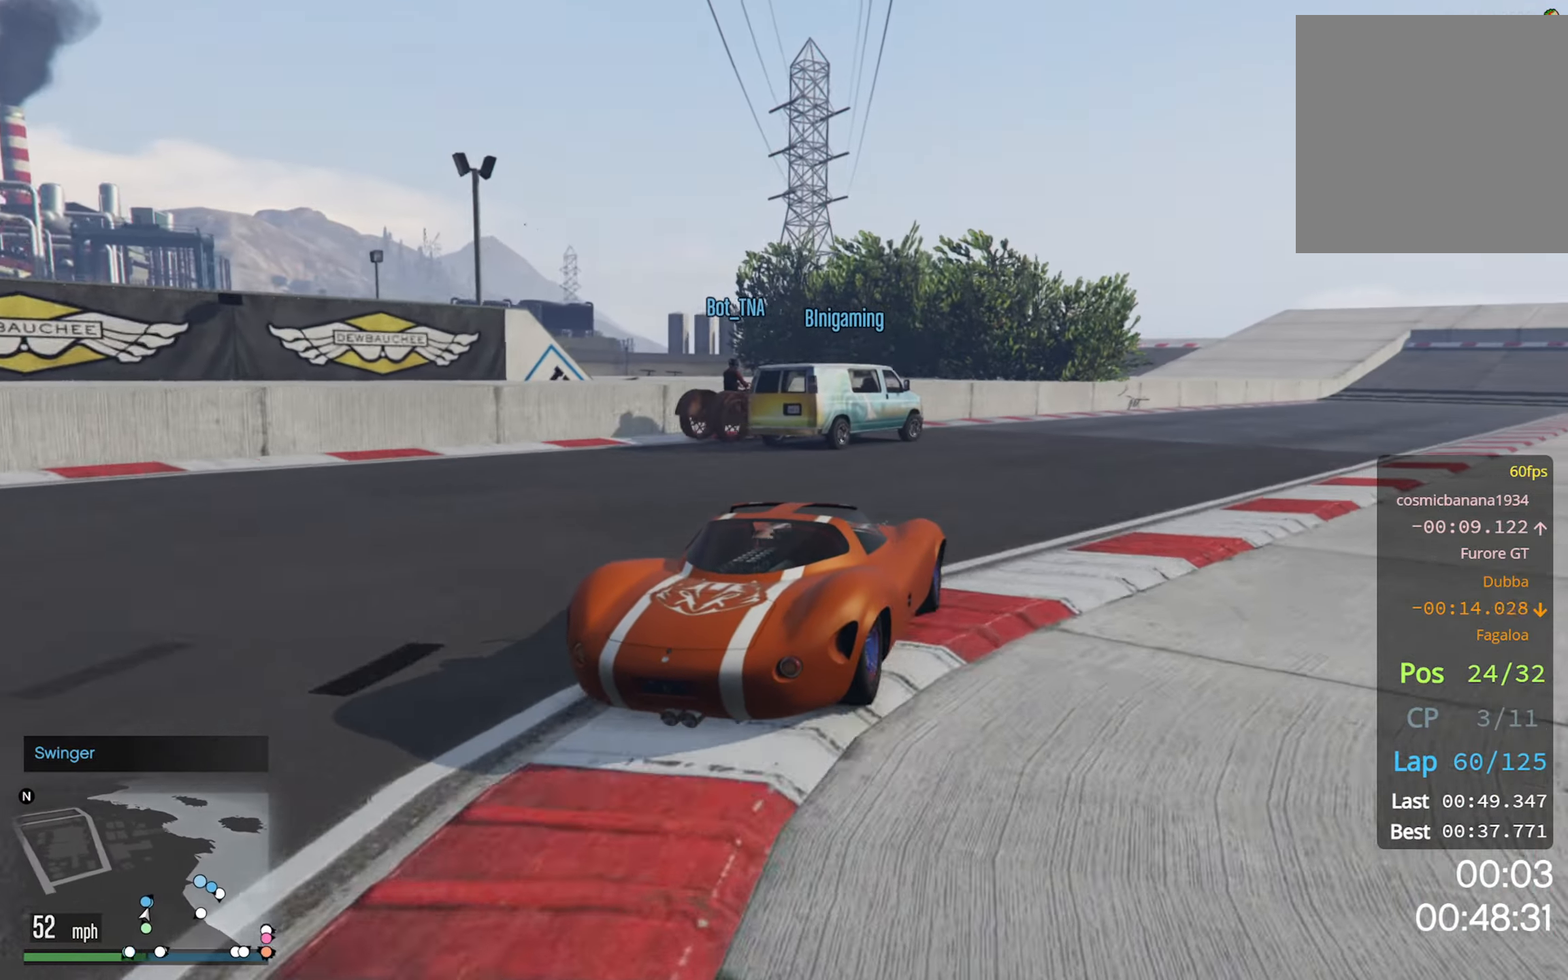
{"dt_ms": 500, "buttons": ["R2"], "left_stick": "center", "right_stick": "center", "events": [[117, "left_stick", "center"], [350, "left_stick", "down-right"], [467, "left_stick", "center"]]}
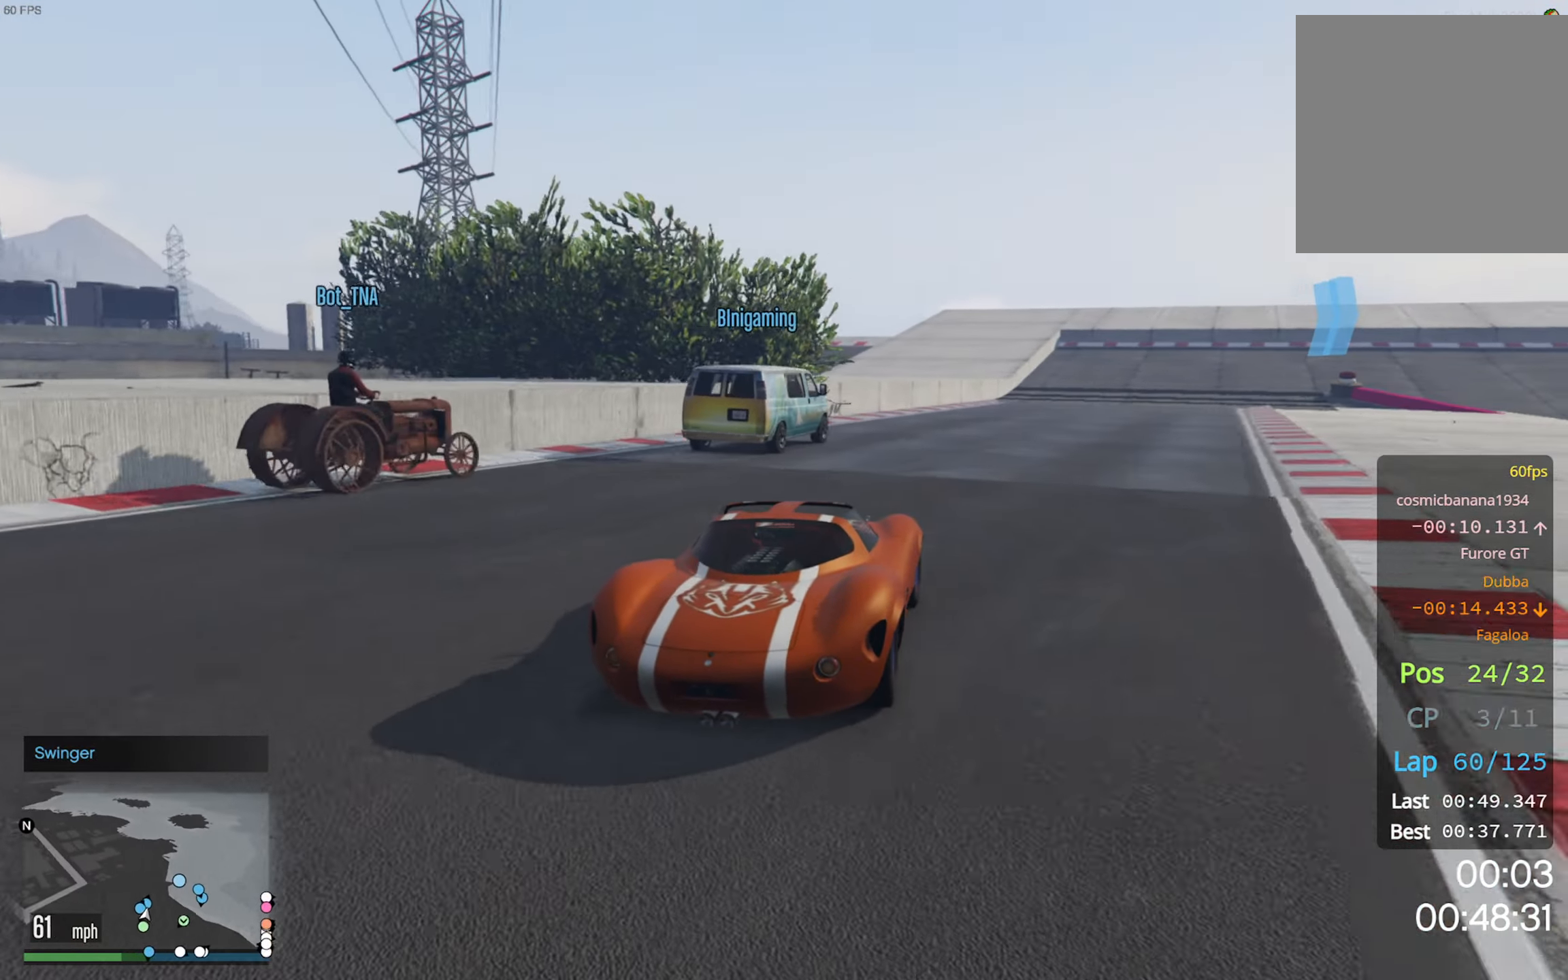
{"dt_ms": 500, "buttons": ["R2"], "left_stick": "center", "right_stick": "center", "events": []}
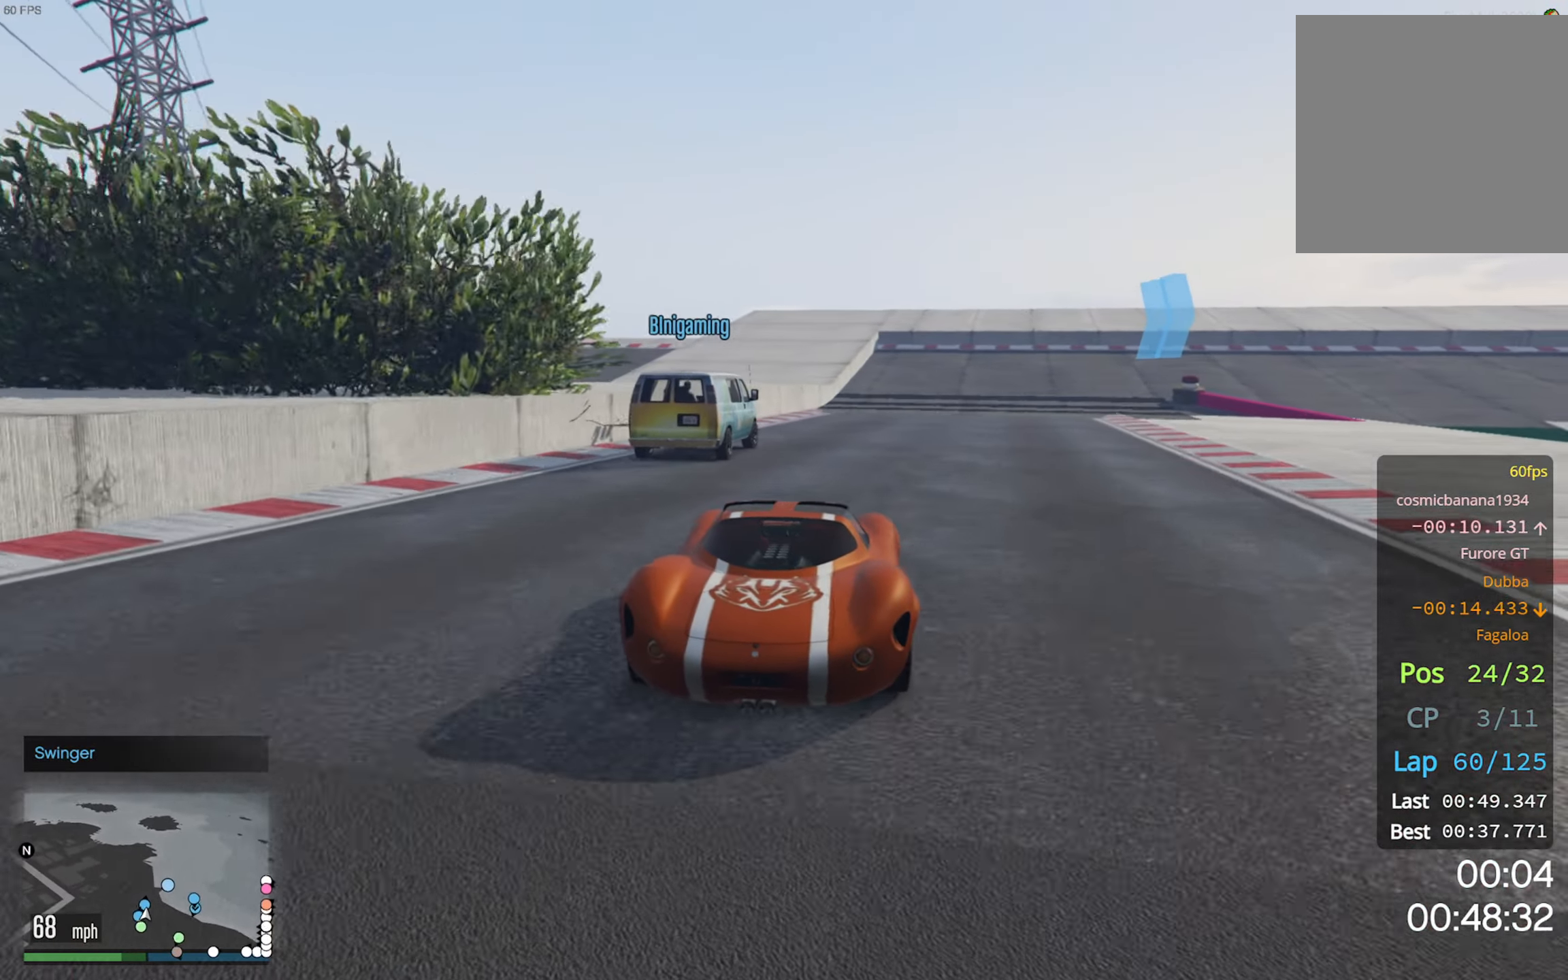
{"dt_ms": 500, "buttons": ["R2"], "left_stick": "down-right", "right_stick": "center", "events": [[500, "left_stick", "down-right"]]}
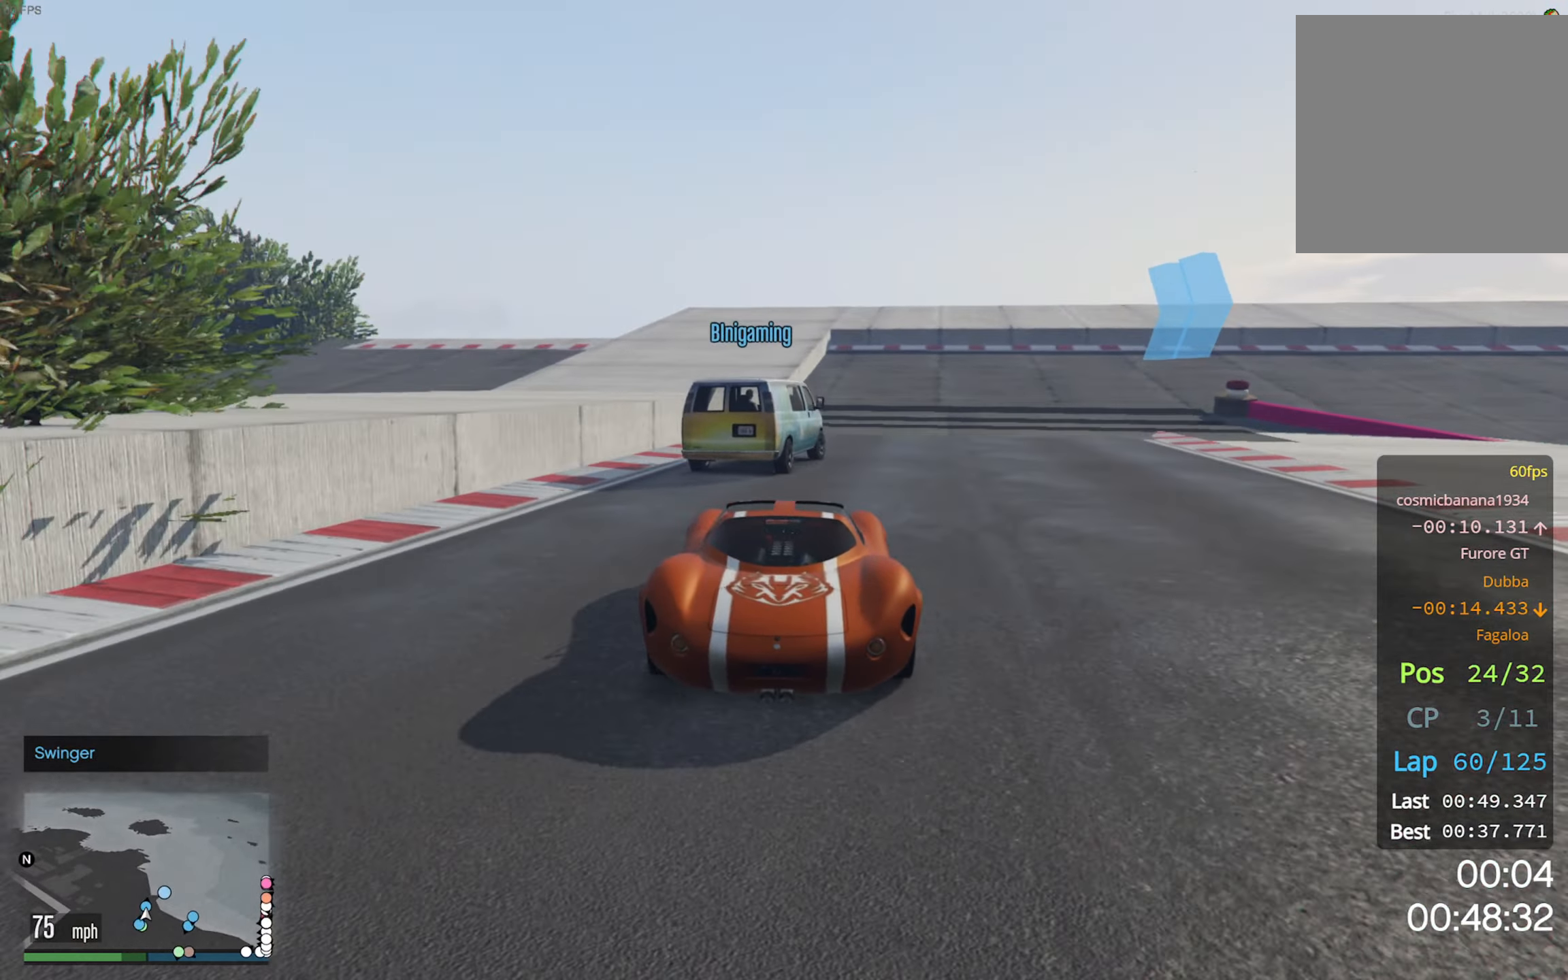
{"dt_ms": 500, "buttons": [], "left_stick": "down-right", "right_stick": "center", "events": [[67, "R2", "up"], [150, "left_stick", "center"], [250, "left_stick", "down-right"], [267, "L2", "down"], [384, "L2", "up"], [400, "left_stick", "center"], [467, "left_stick", "down-right"]]}
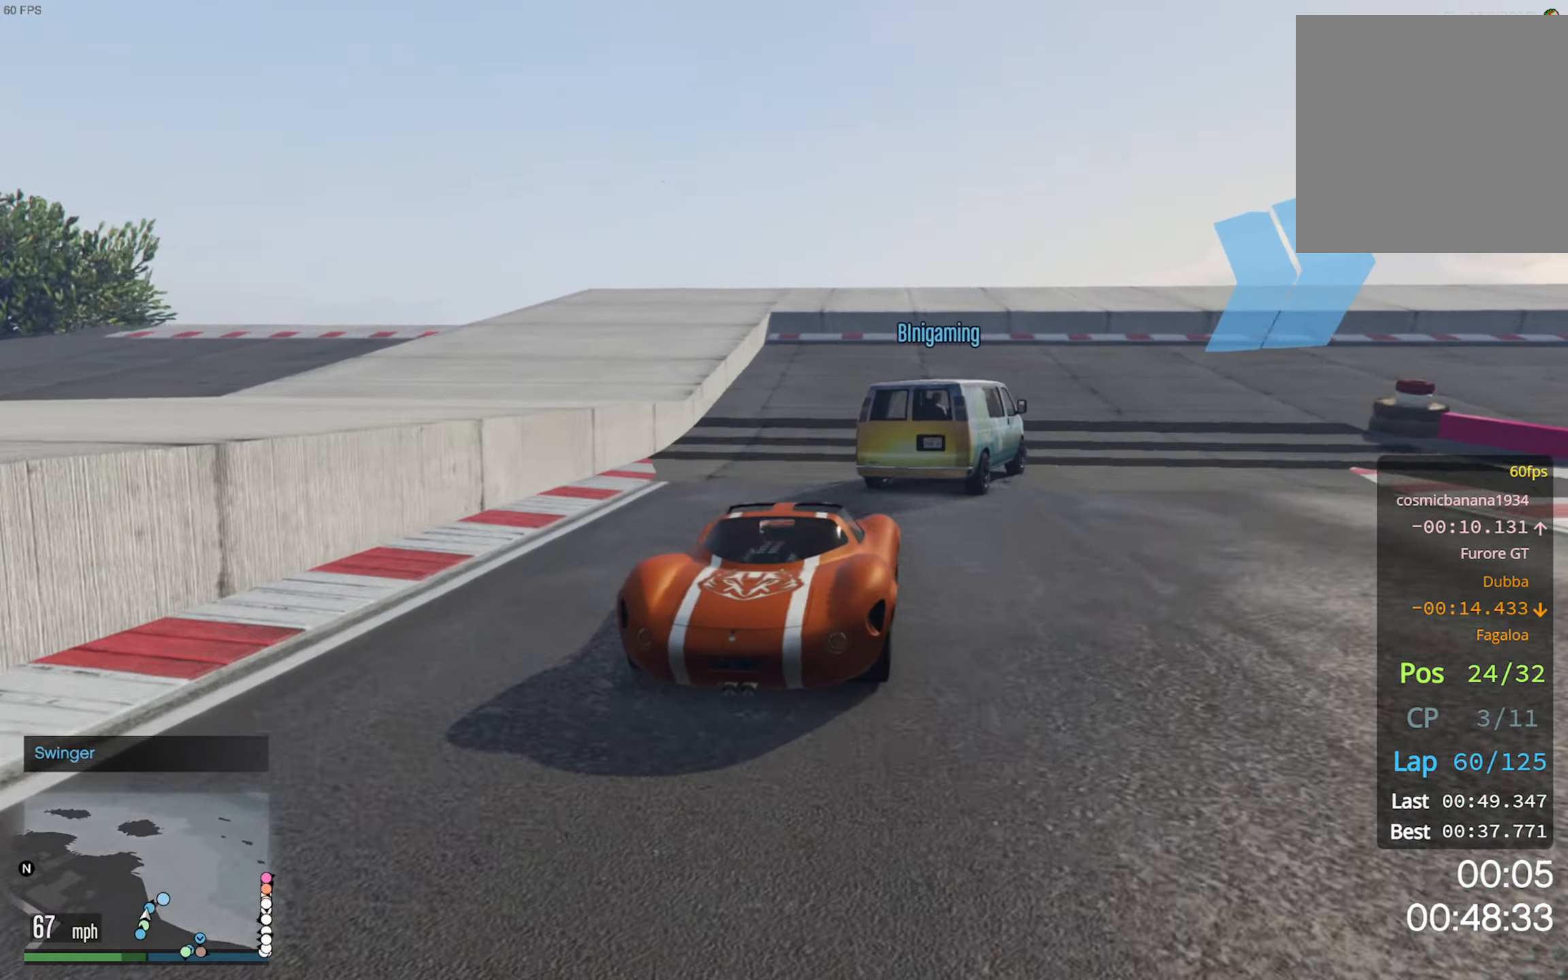
{"dt_ms": 500, "buttons": [], "left_stick": "down-right", "right_stick": "center", "events": [[50, "L2", "down"], [250, "L2", "up"], [350, "left_stick", "center"], [450, "left_stick", "down-right"]]}
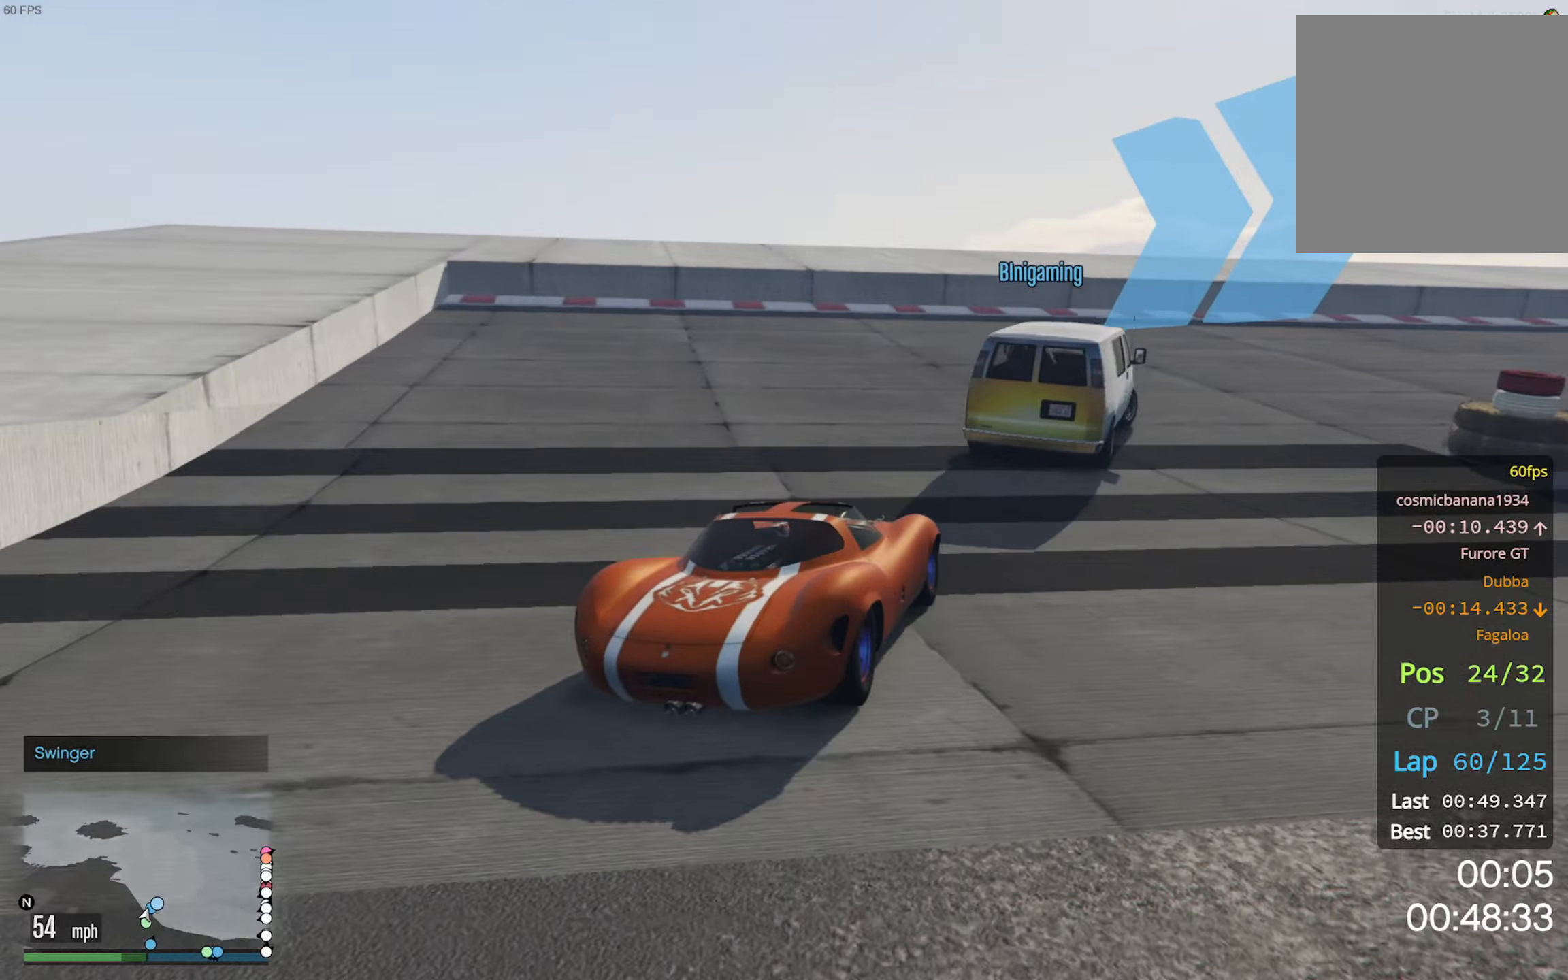
{"dt_ms": 500, "buttons": [], "left_stick": "down-right", "right_stick": "center", "events": []}